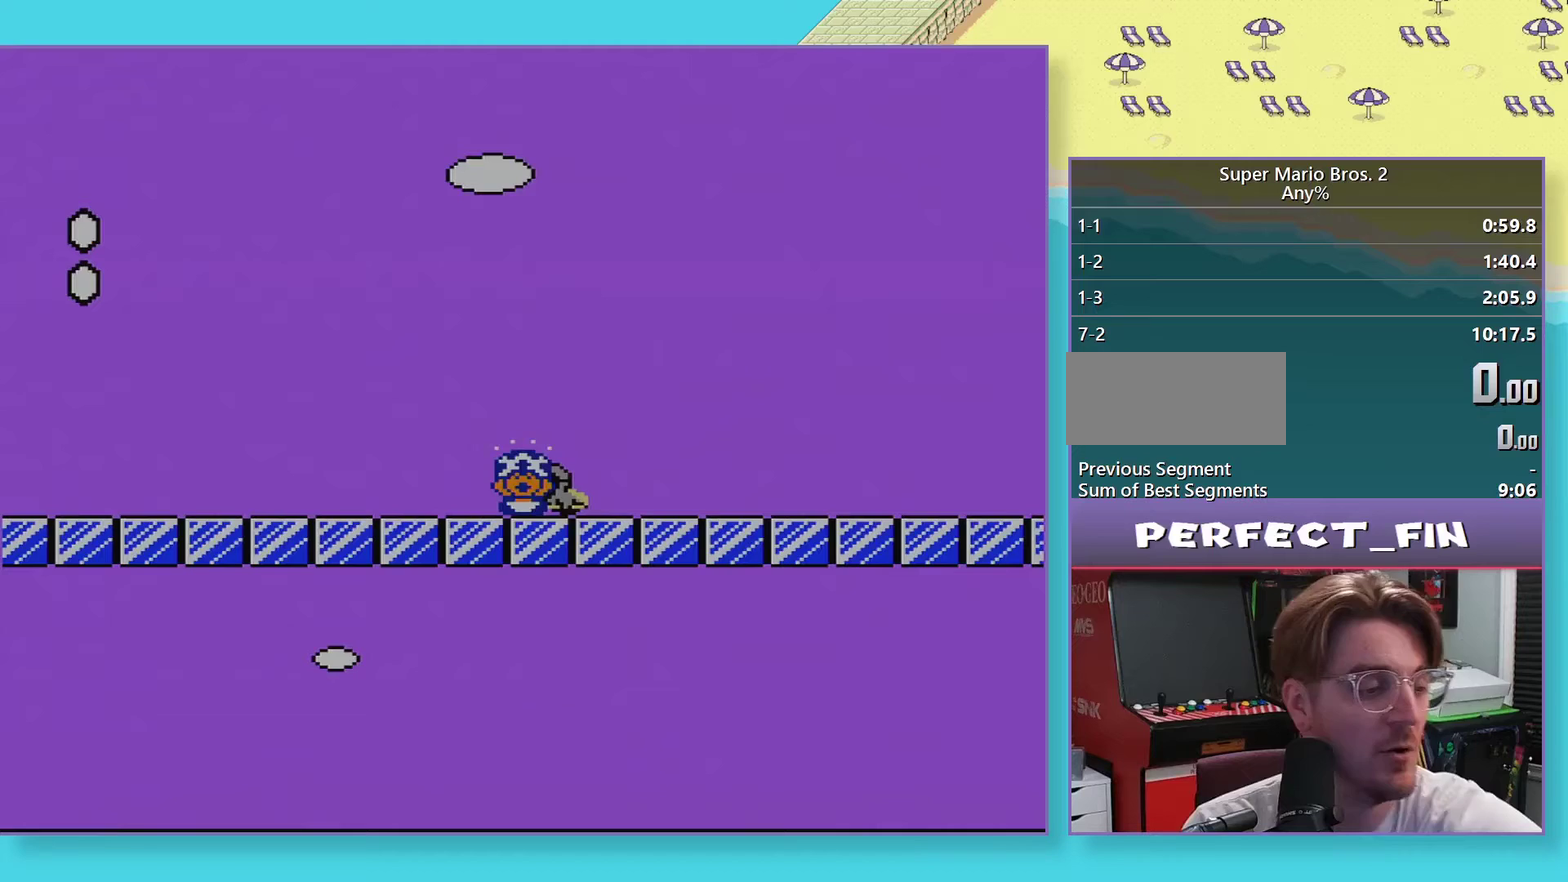
Gameplay with a controller (Nintendo layout); each line is a JSON object with the inputs held at the frame after it. "events" lists button and stick changes between this image and that frame as [ms after this image, input, new state], when the widget could be followed in between. Not read: A L3 R3.
{"buttons": [], "events": []}
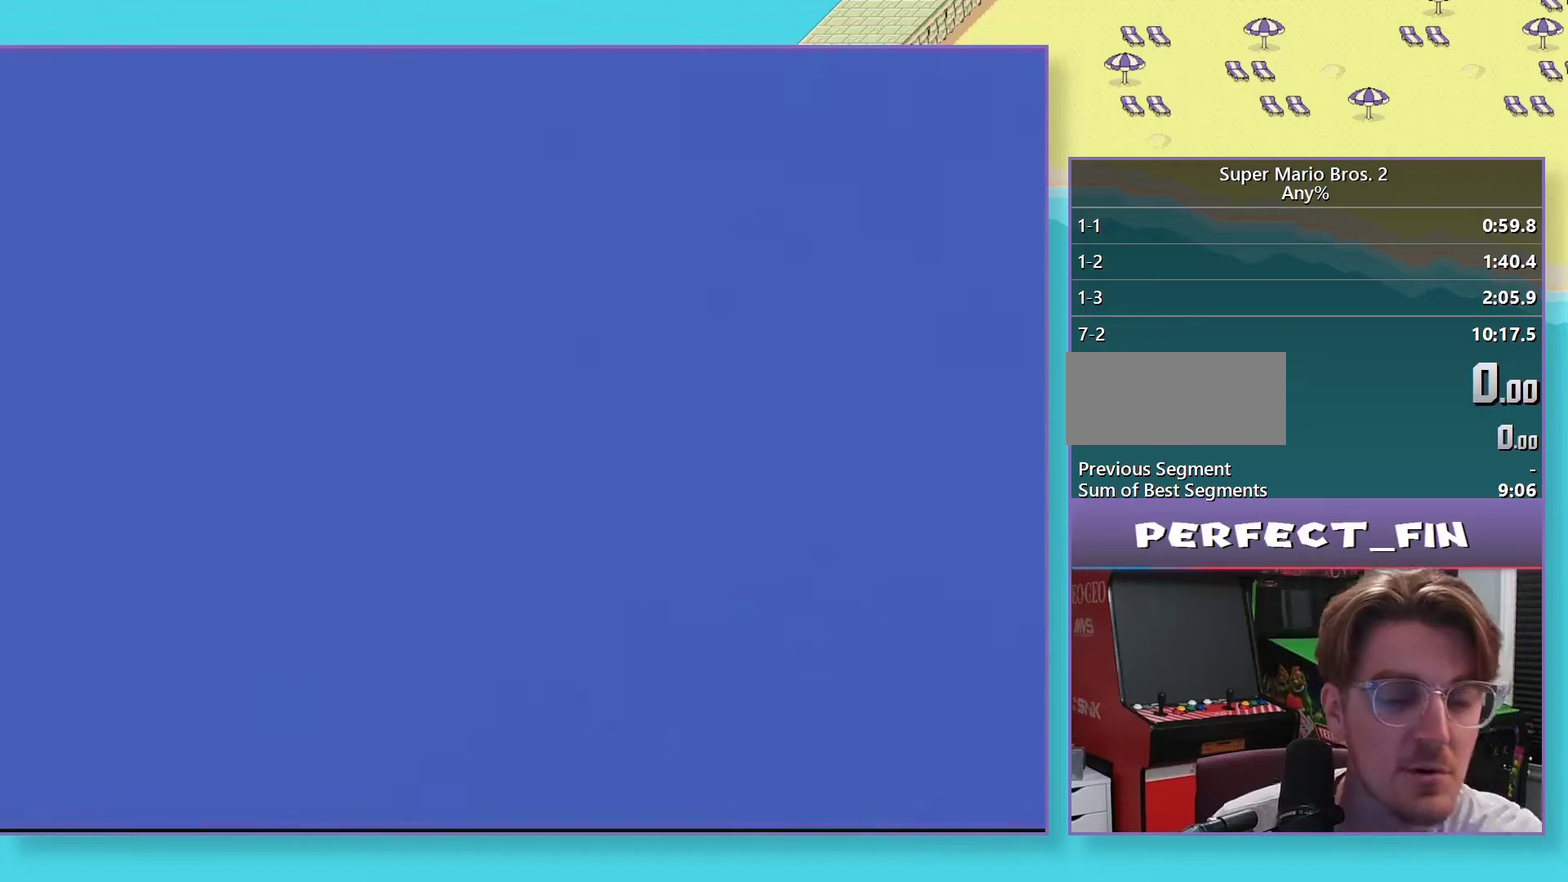
{"buttons": [], "events": []}
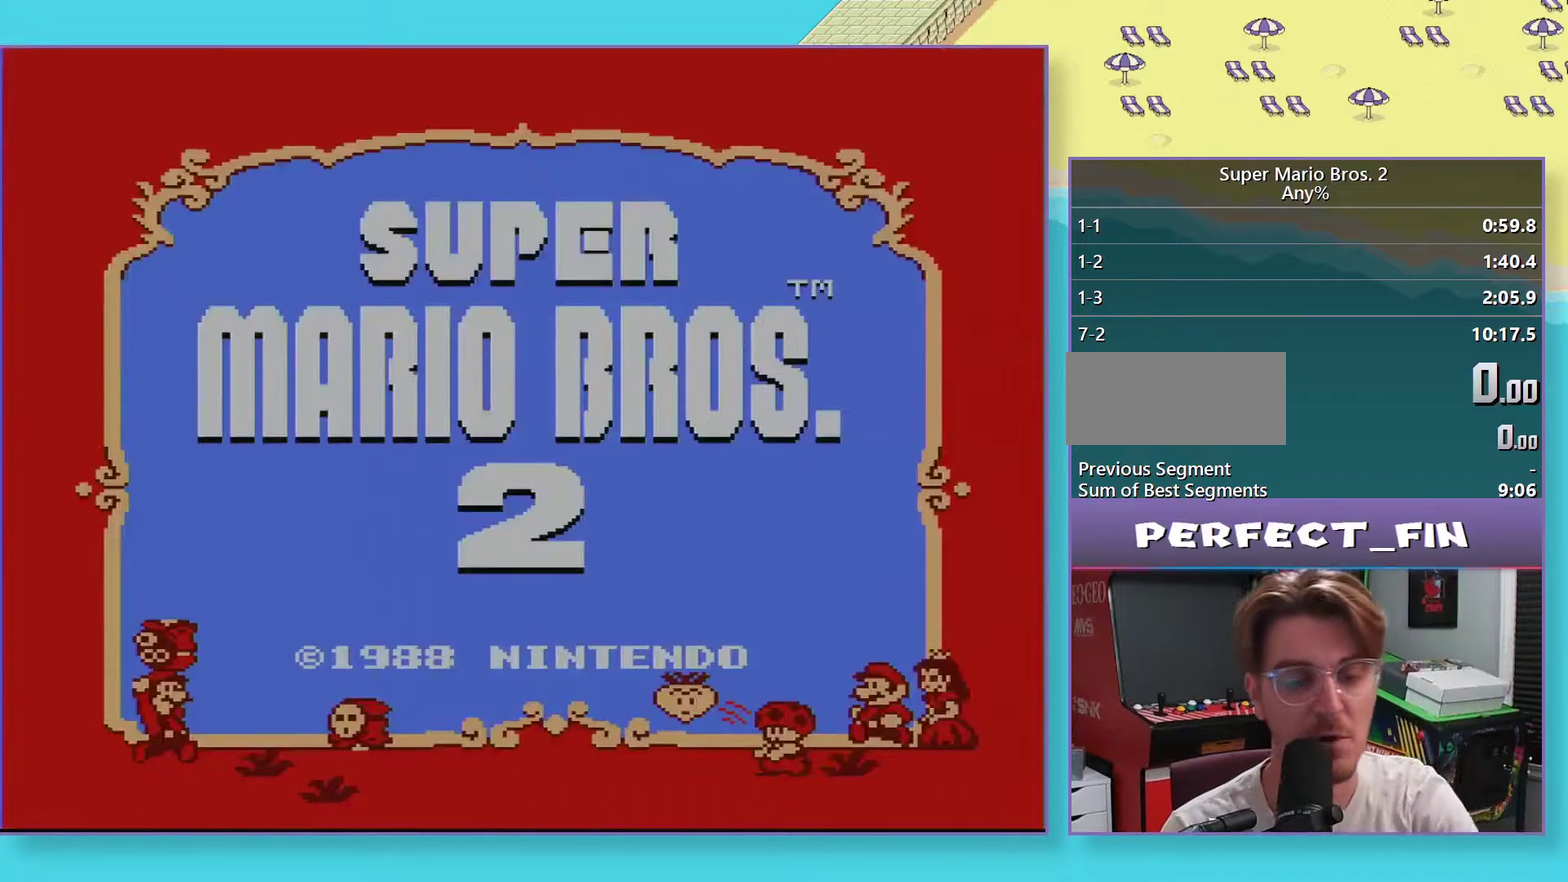
{"buttons": [], "events": []}
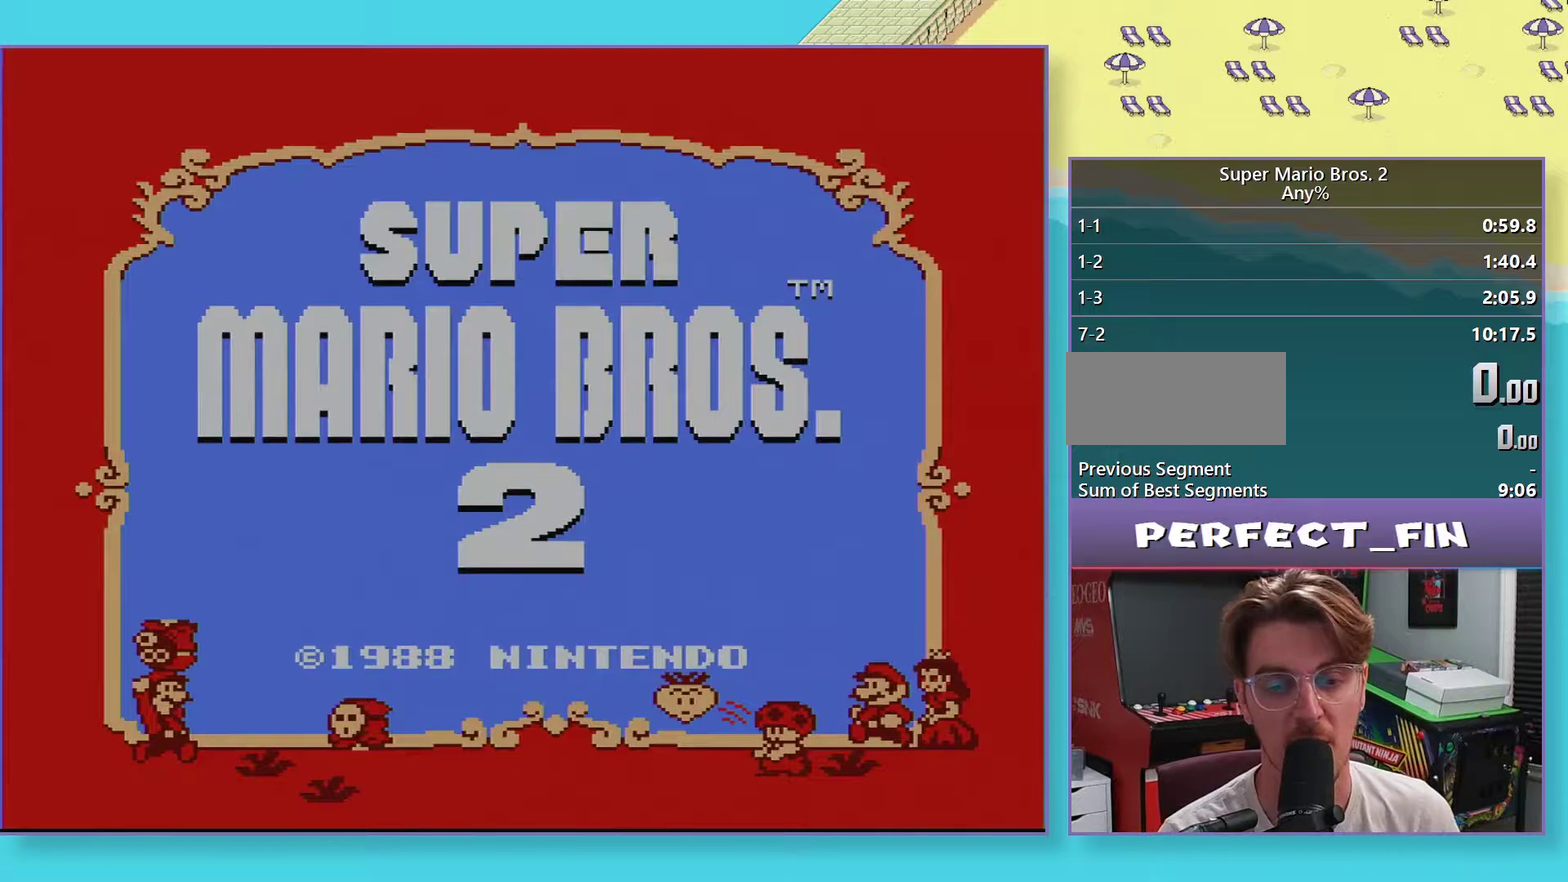
{"buttons": ["START"], "events": [[450, "START", "down"]]}
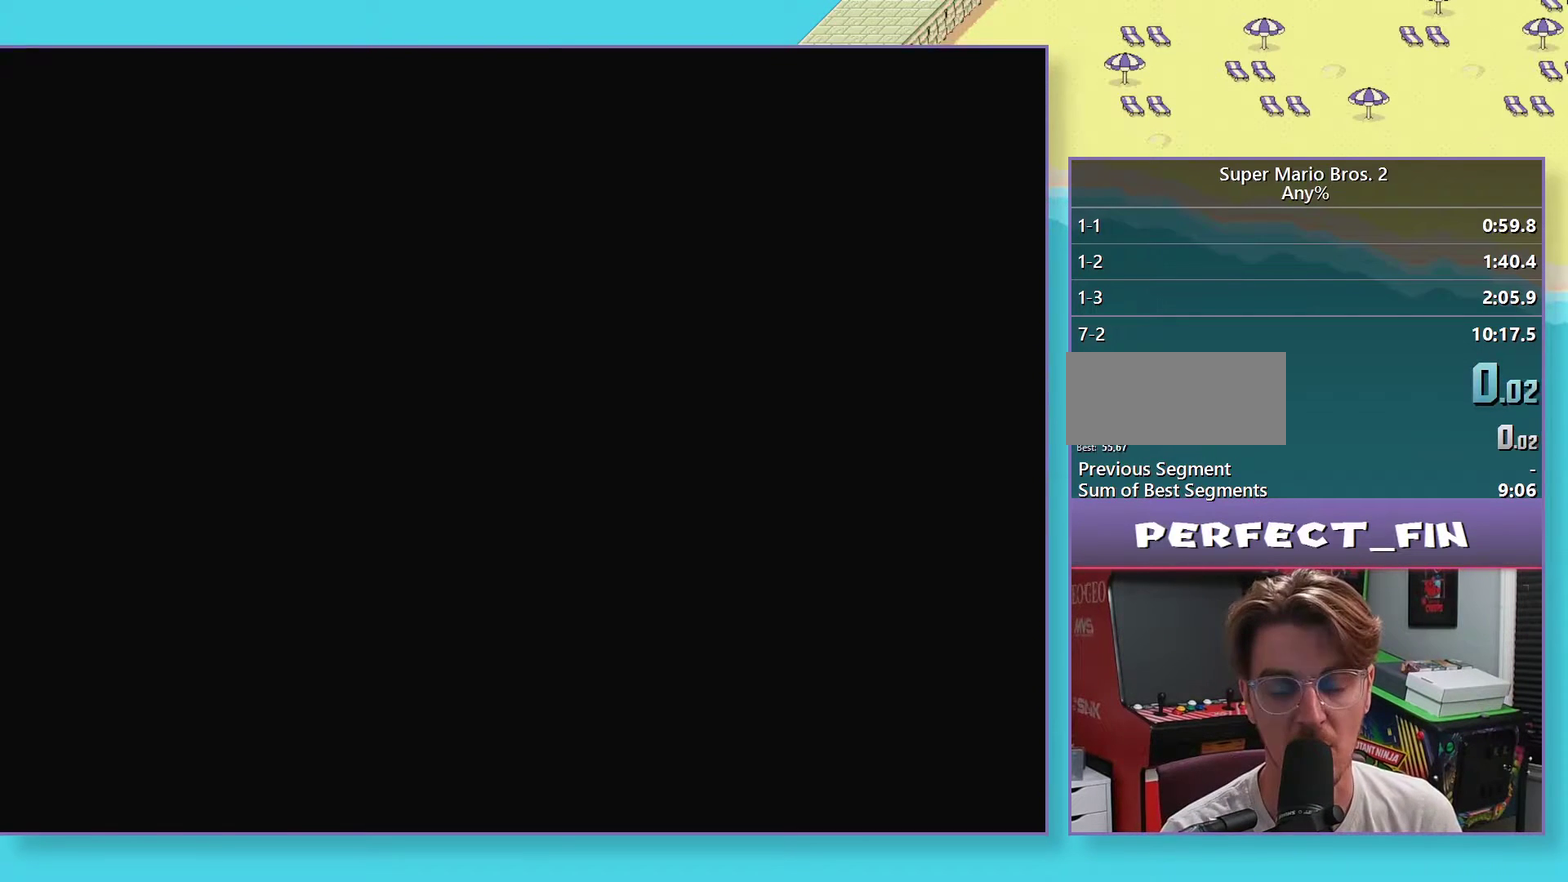
{"buttons": [], "events": [[67, "START", "up"], [283, "DPAD_RIGHT", "down"], [350, "DPAD_RIGHT", "up"], [417, "DPAD_RIGHT", "down"], [483, "DPAD_RIGHT", "up"]]}
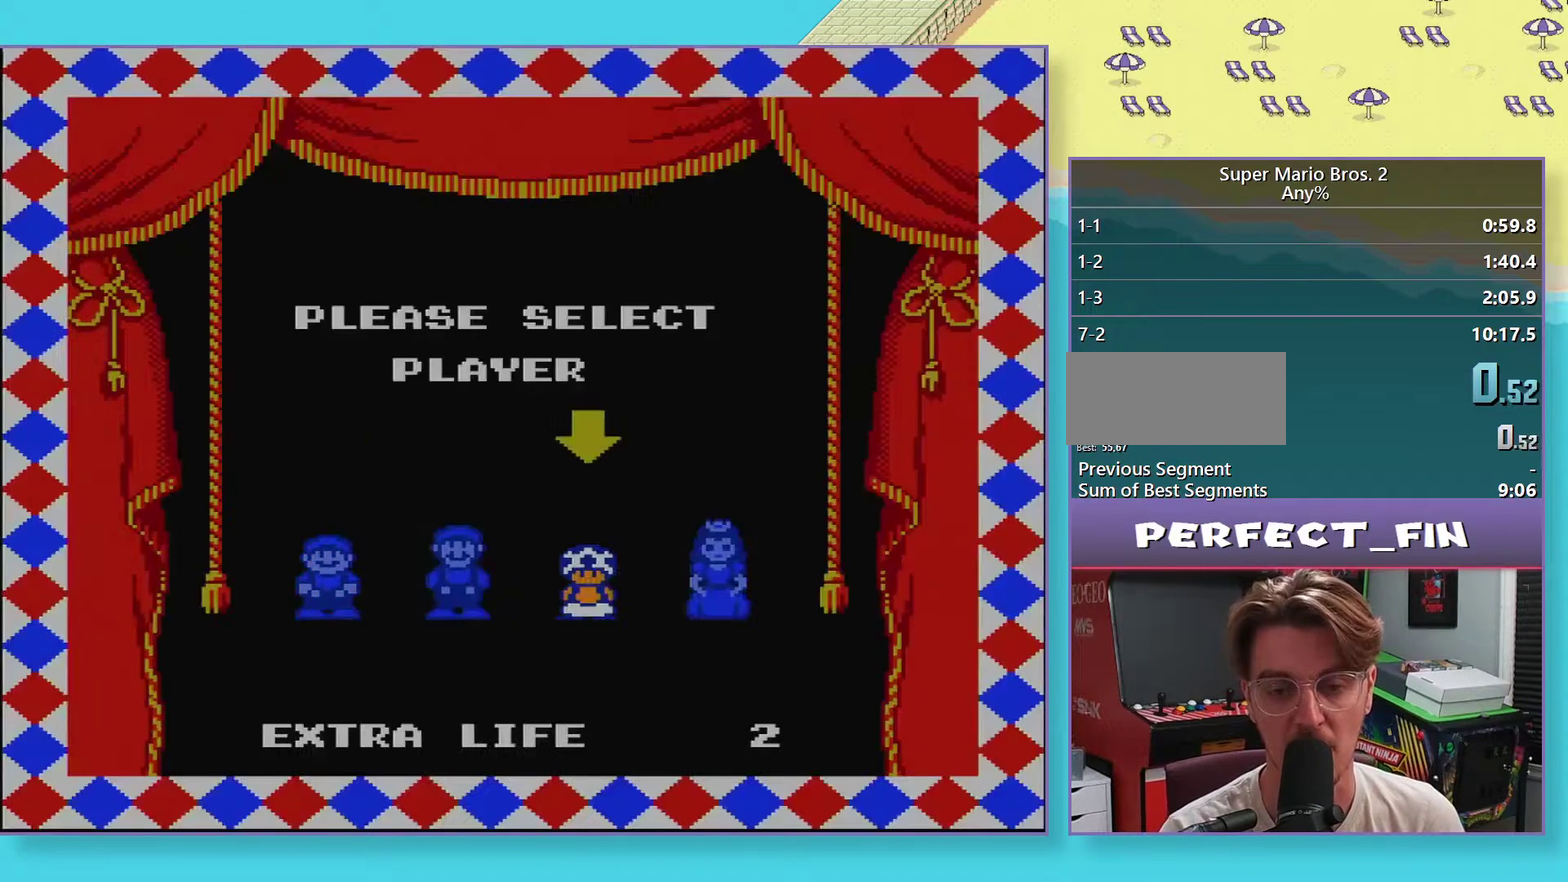
{"buttons": ["B", "DPAD_LEFT"], "events": [[250, "DPAD_LEFT", "down"], [267, "B", "down"], [300, "DPAD_LEFT", "up"], [367, "DPAD_RIGHT", "down"], [417, "DPAD_RIGHT", "up"], [433, "DPAD_LEFT", "down"]]}
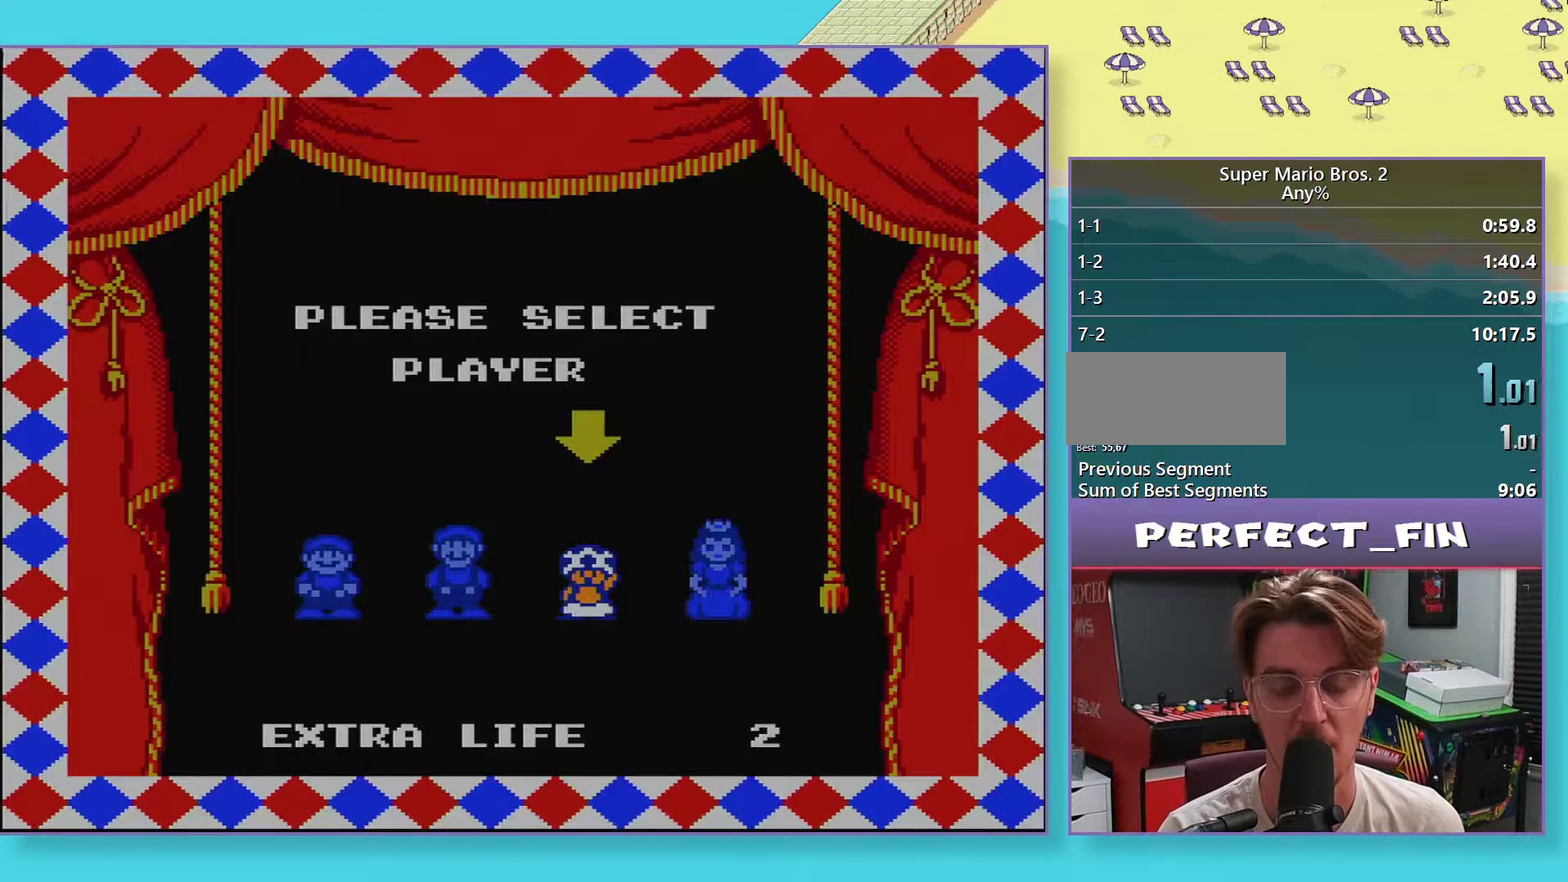
{"buttons": ["B"], "events": [[50, "DPAD_DOWN", "down"], [50, "DPAD_LEFT", "up"], [83, "DPAD_RIGHT", "down"], [100, "DPAD_DOWN", "up"], [150, "DPAD_RIGHT", "up"], [167, "DPAD_LEFT", "down"], [250, "DPAD_DOWN", "down"], [283, "DPAD_LEFT", "up"], [333, "DPAD_DOWN", "up"], [333, "DPAD_RIGHT", "down"], [417, "DPAD_RIGHT", "up"]]}
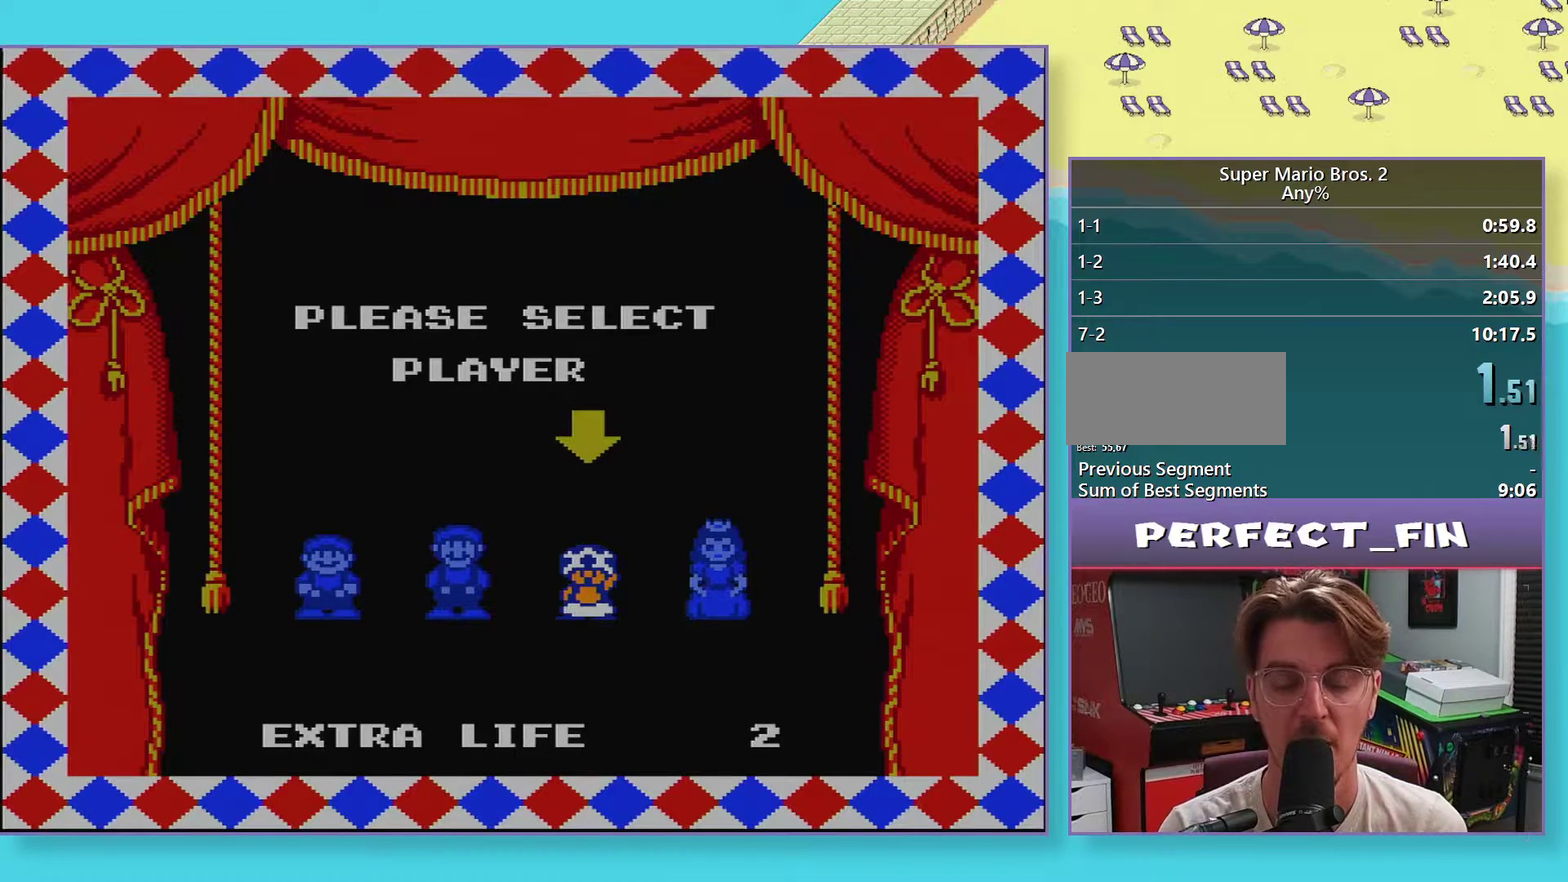
{"buttons": ["B", "DPAD_RIGHT"], "events": [[117, "DPAD_RIGHT", "down"], [400, "DPAD_RIGHT", "up"], [500, "DPAD_RIGHT", "down"]]}
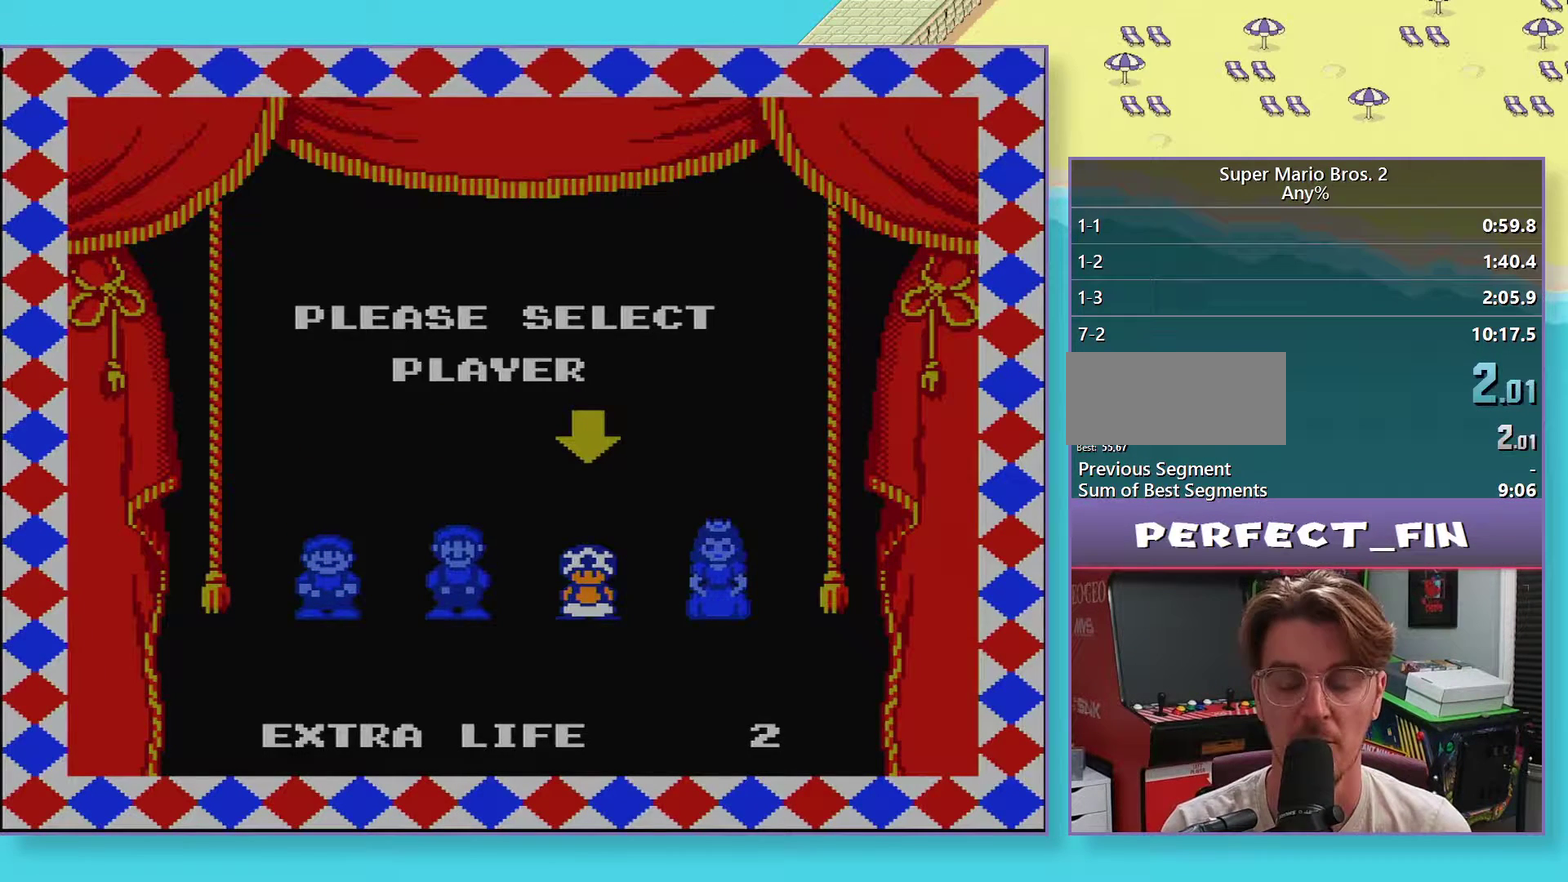
{"buttons": ["B", "DPAD_RIGHT"], "events": []}
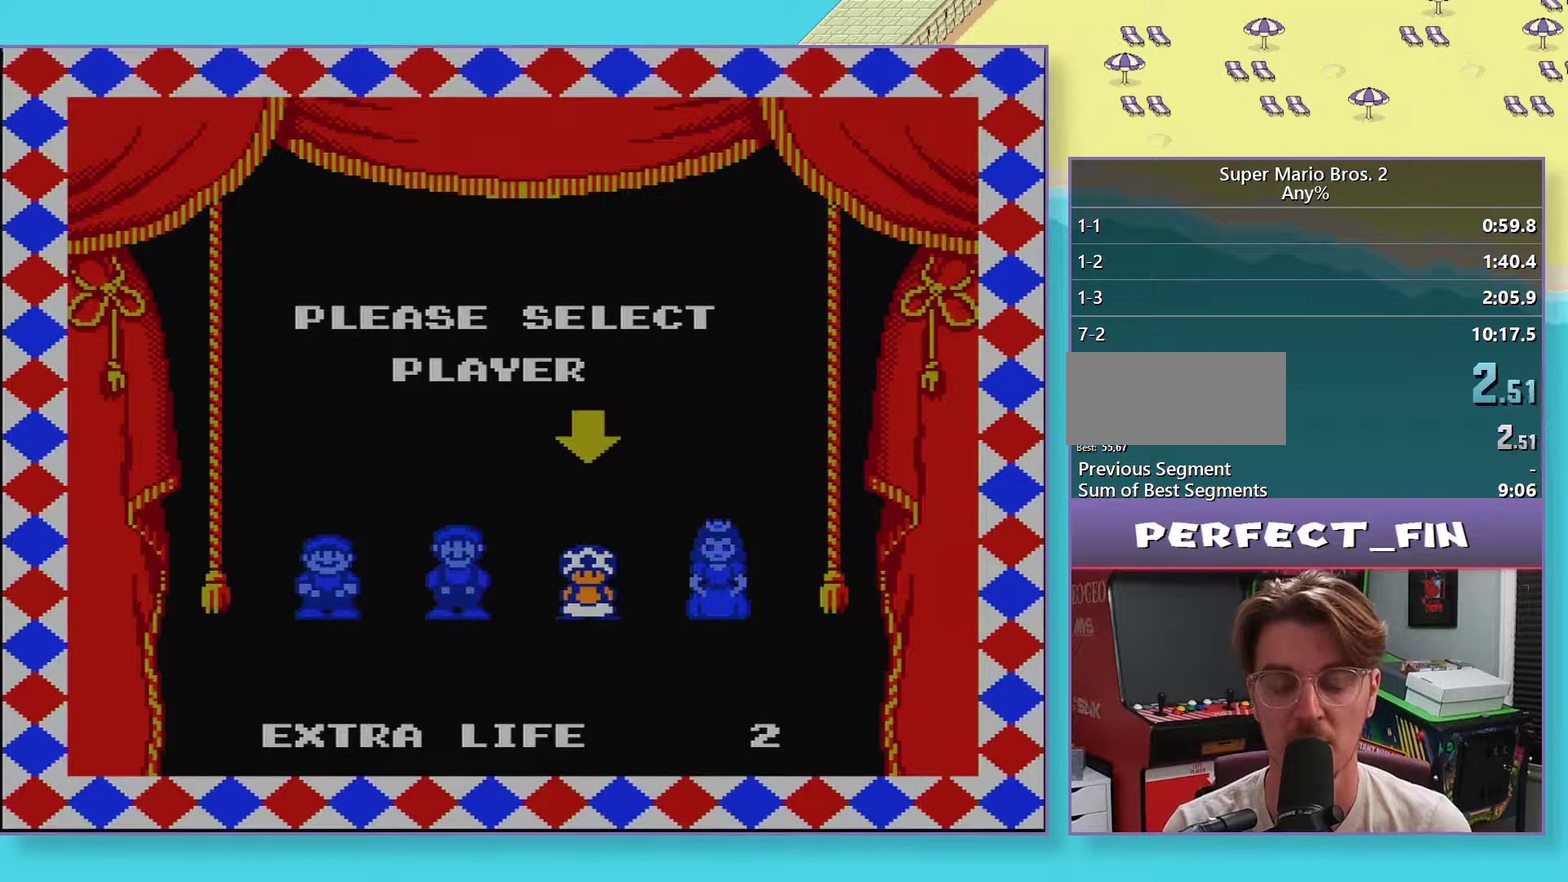
{"buttons": ["B", "DPAD_RIGHT"], "events": []}
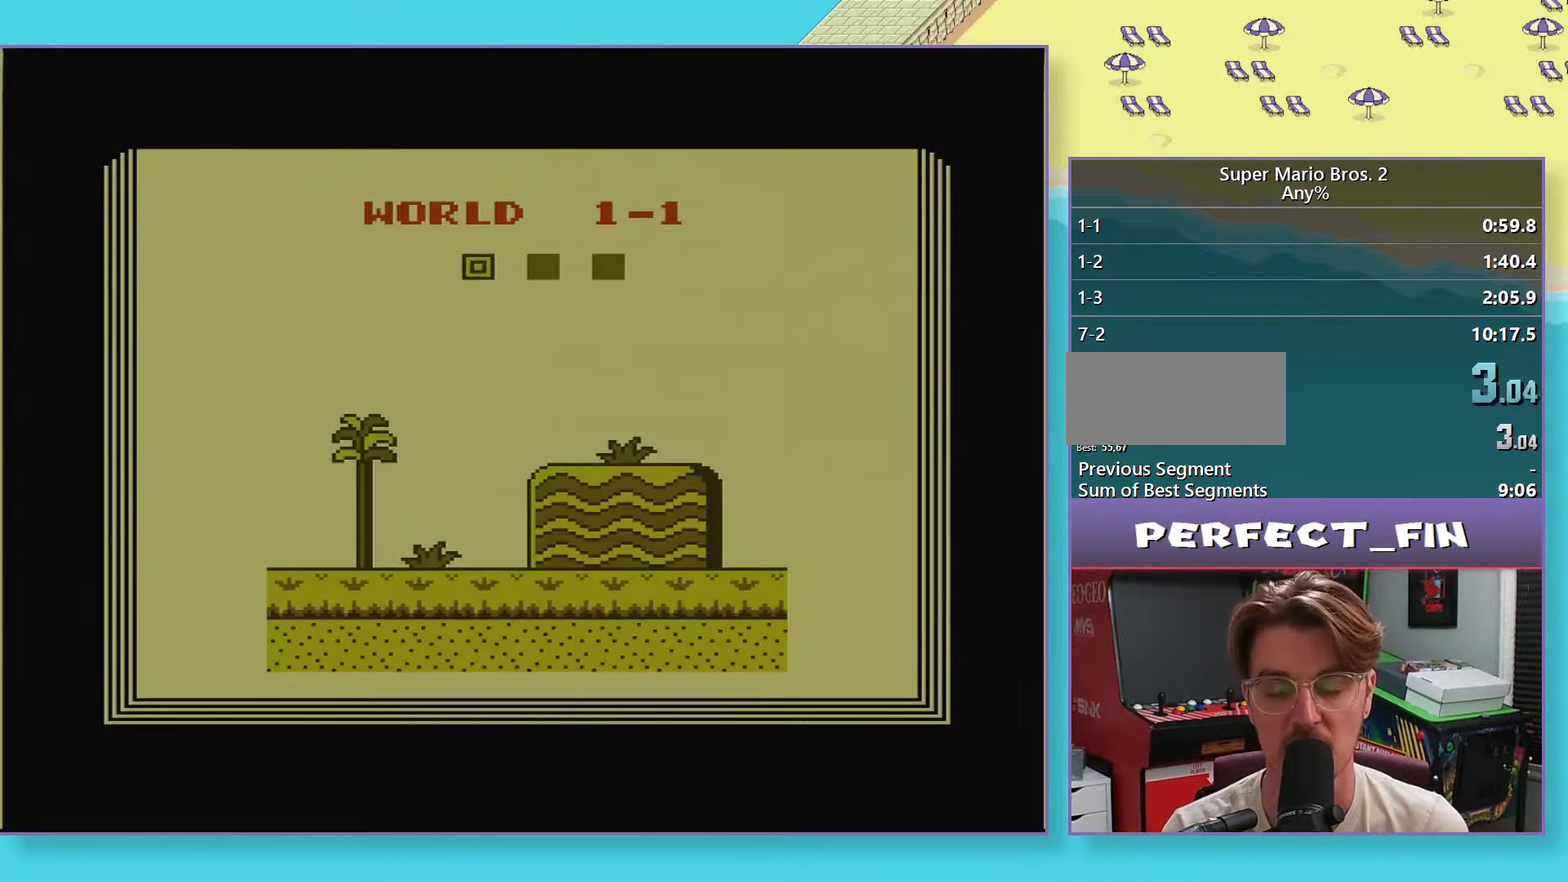
{"buttons": ["B", "DPAD_RIGHT"], "events": []}
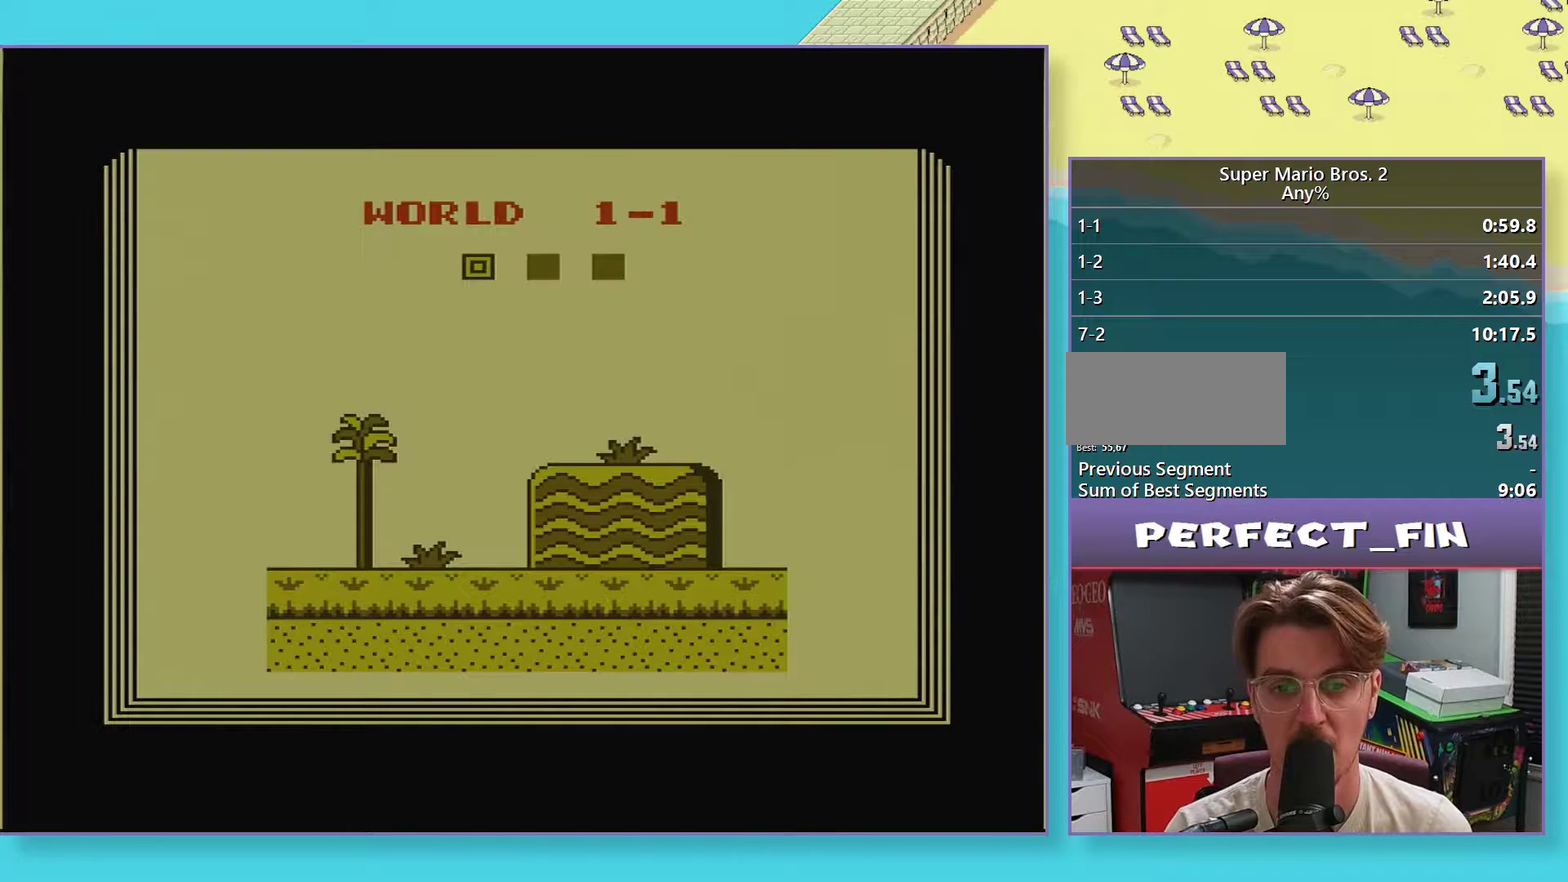
{"buttons": ["B", "DPAD_RIGHT"], "events": []}
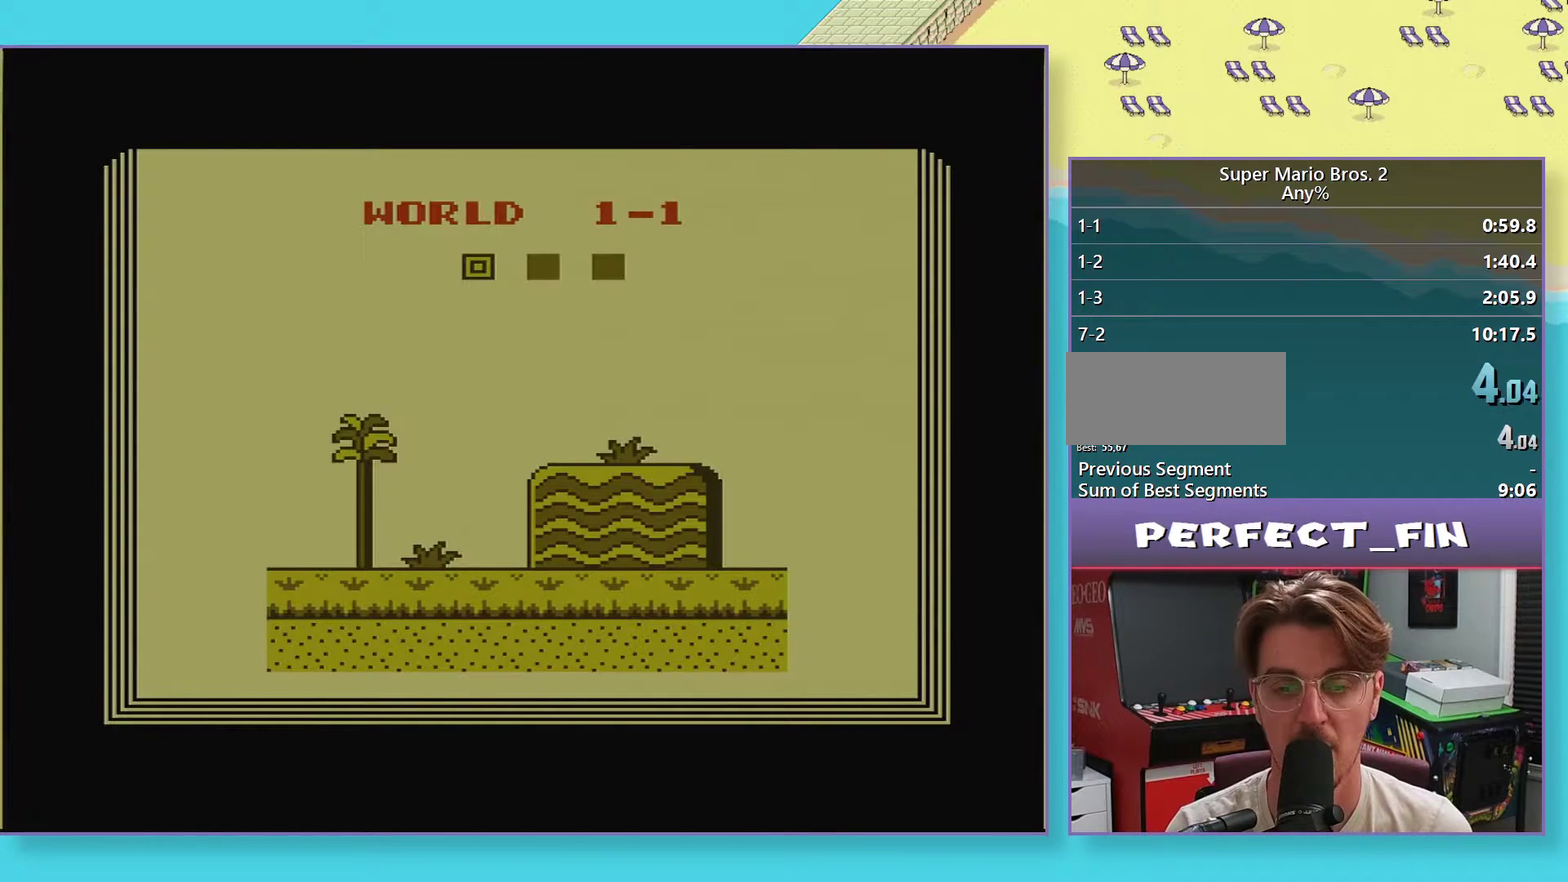
{"buttons": ["B", "DPAD_RIGHT"], "events": []}
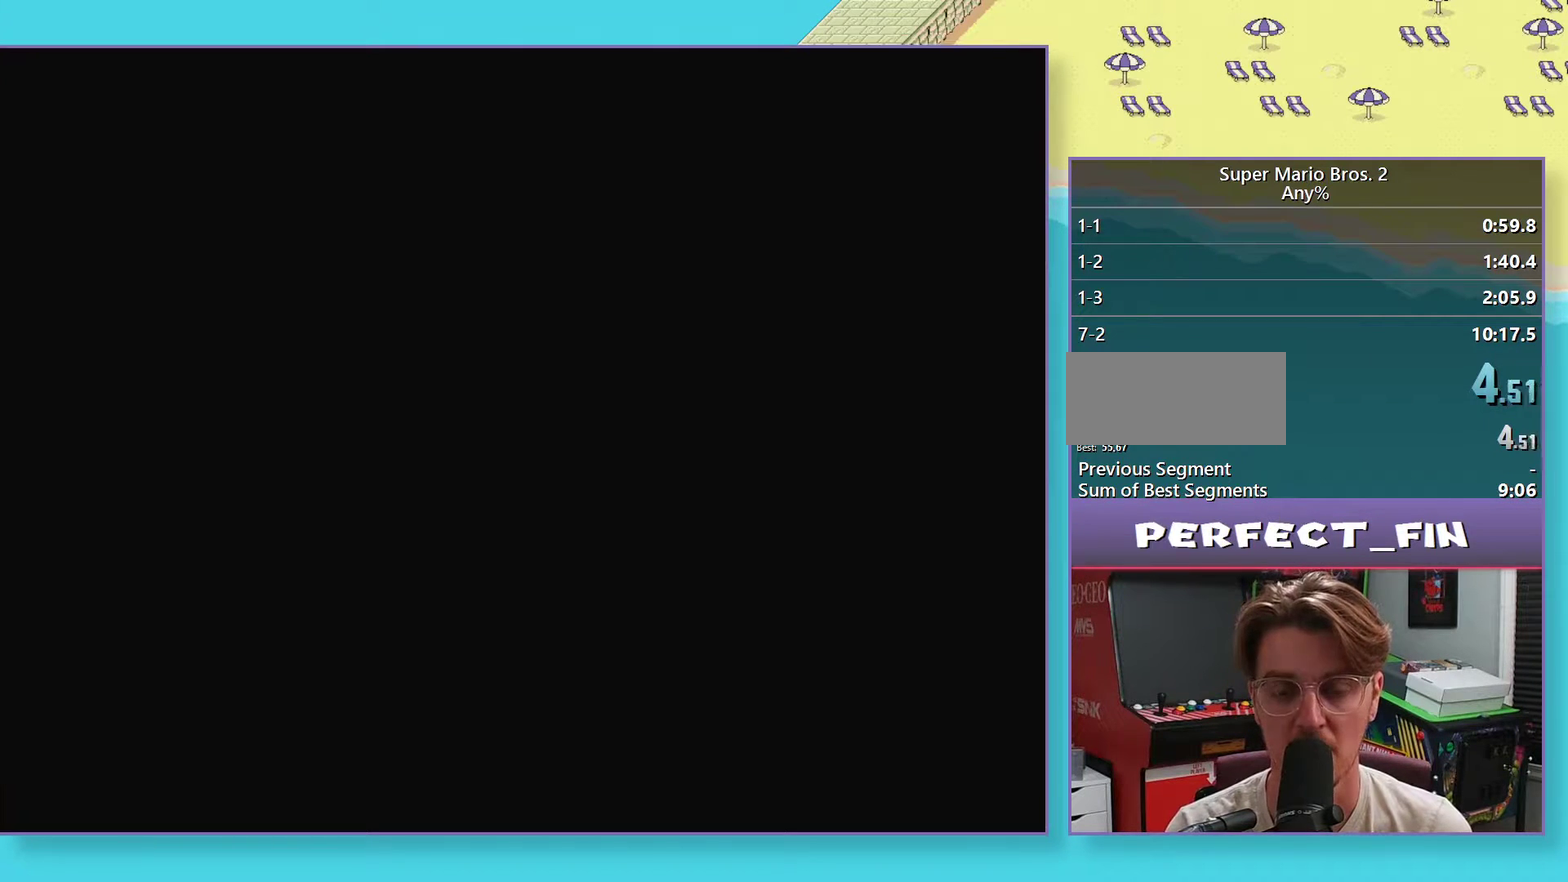
{"buttons": ["B", "DPAD_RIGHT"], "events": []}
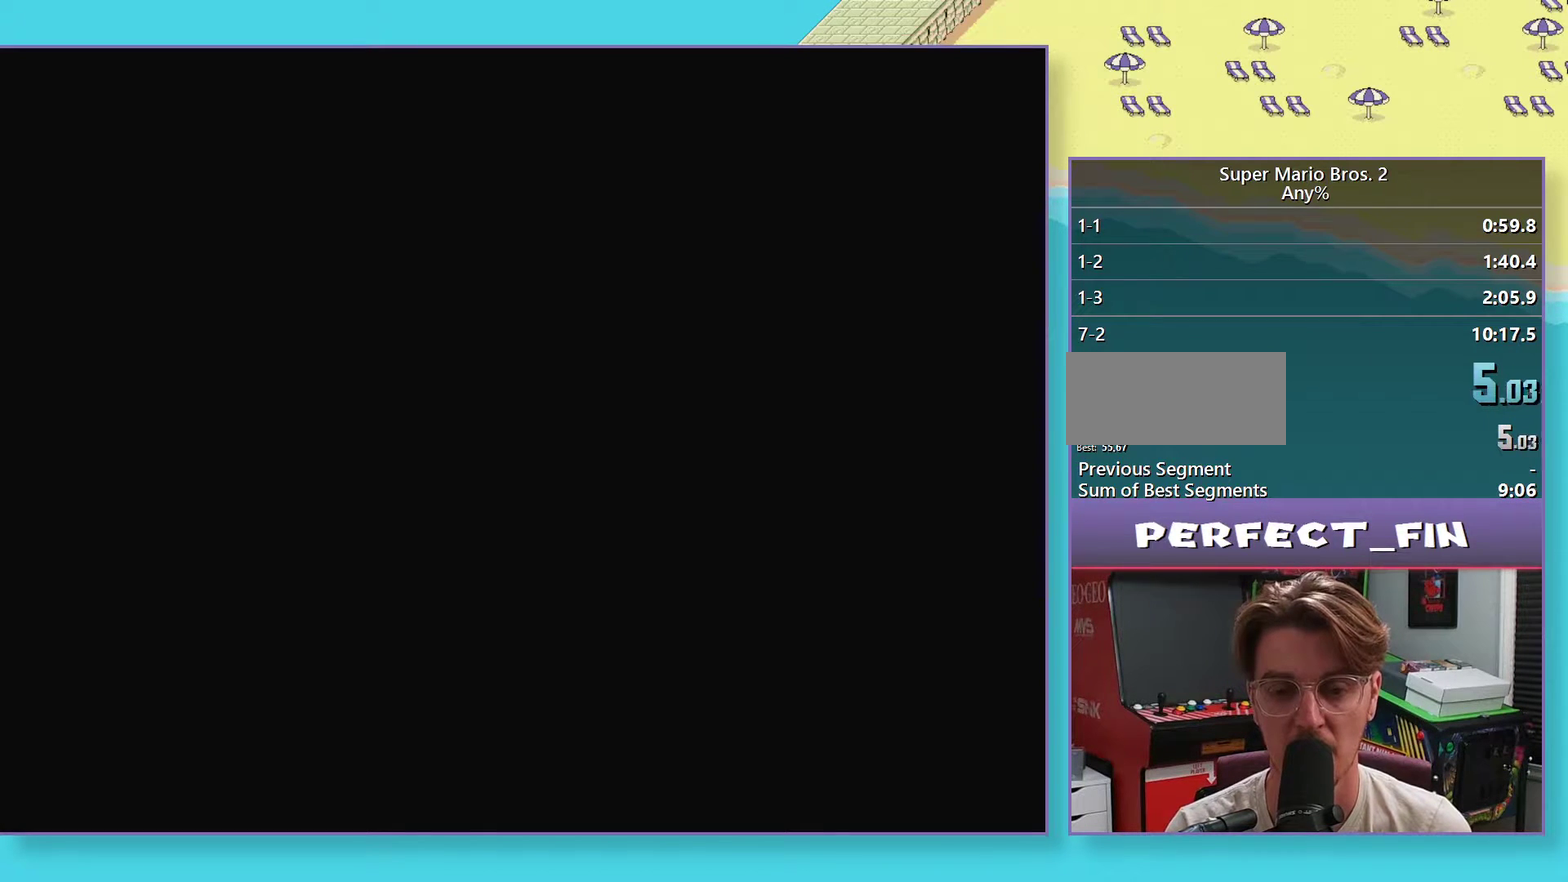
{"buttons": ["B", "DPAD_RIGHT"], "events": [[300, "DPAD_RIGHT", "up"], [433, "DPAD_RIGHT", "down"]]}
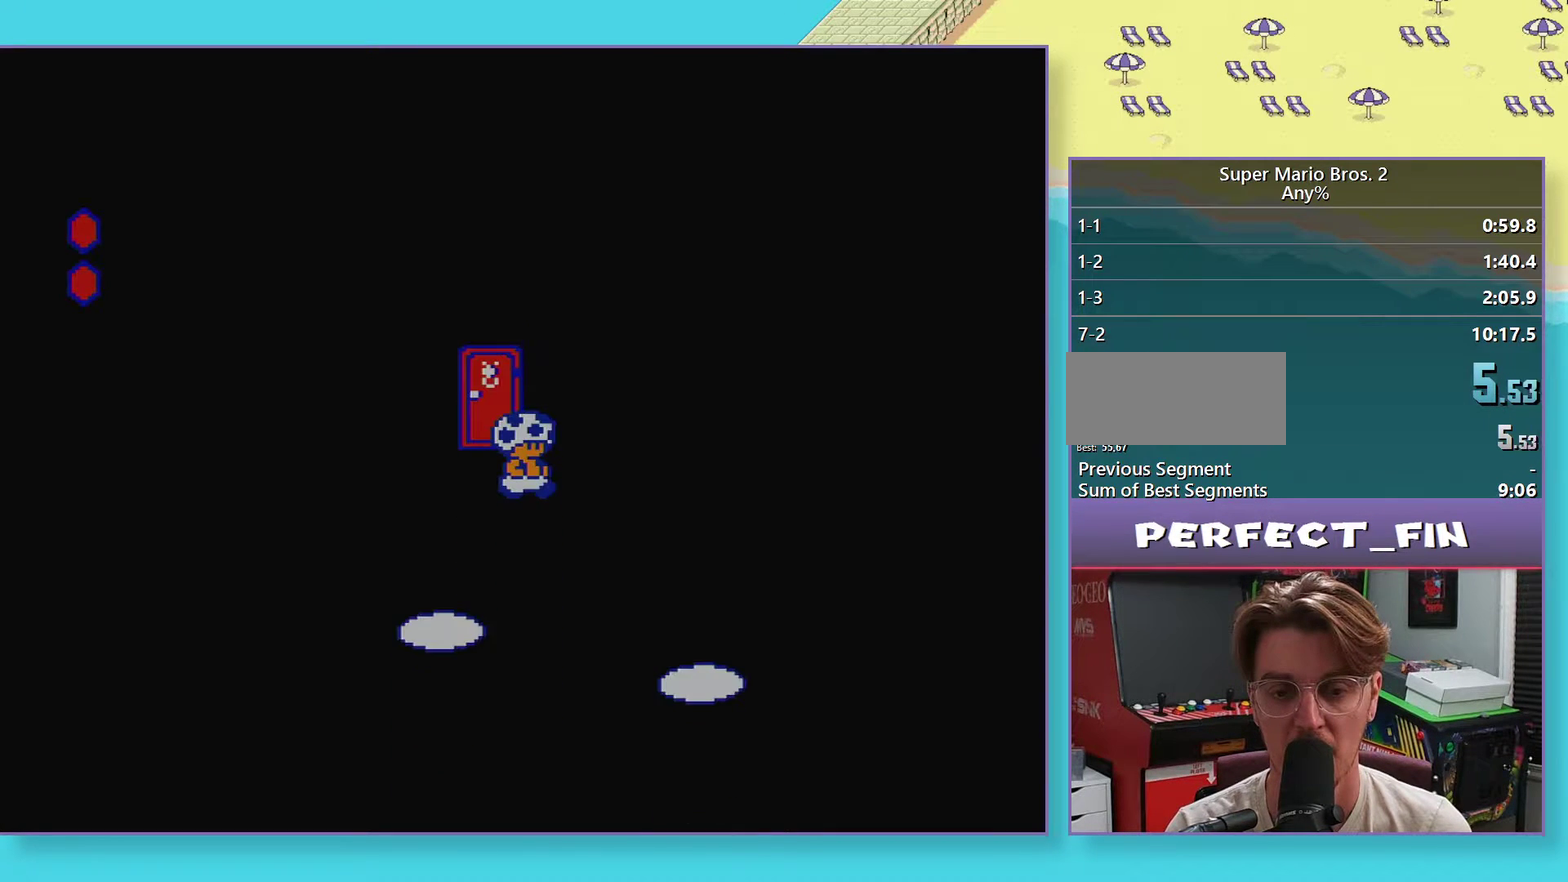
{"buttons": ["B"], "events": [[83, "DPAD_RIGHT", "up"], [233, "DPAD_RIGHT", "down"], [500, "DPAD_RIGHT", "up"]]}
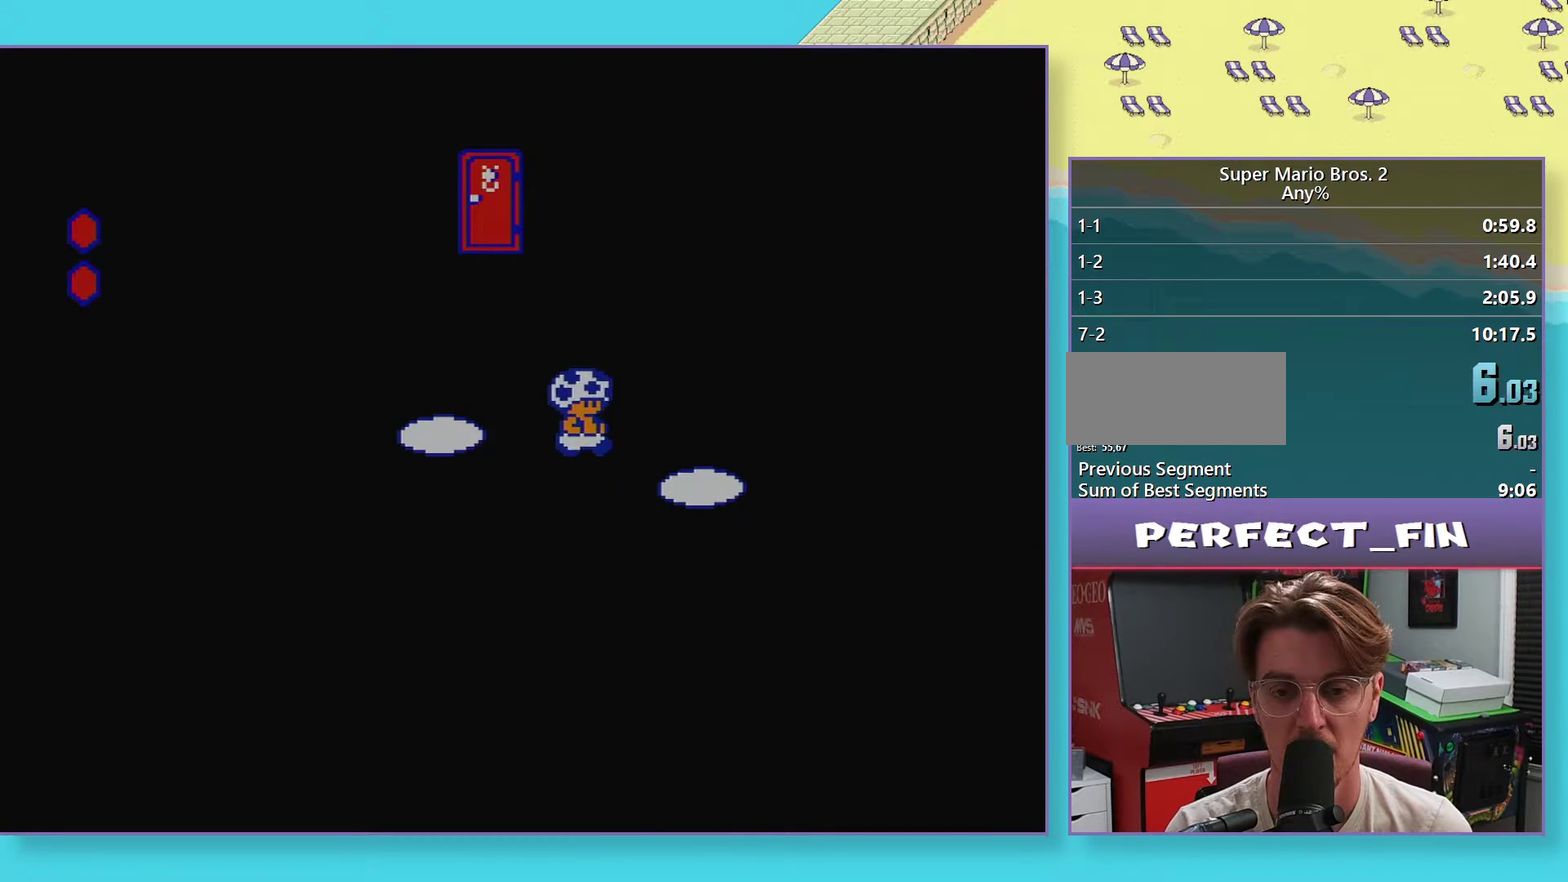
{"buttons": ["B"], "events": [[333, "DPAD_LEFT", "down"], [467, "DPAD_LEFT", "up"]]}
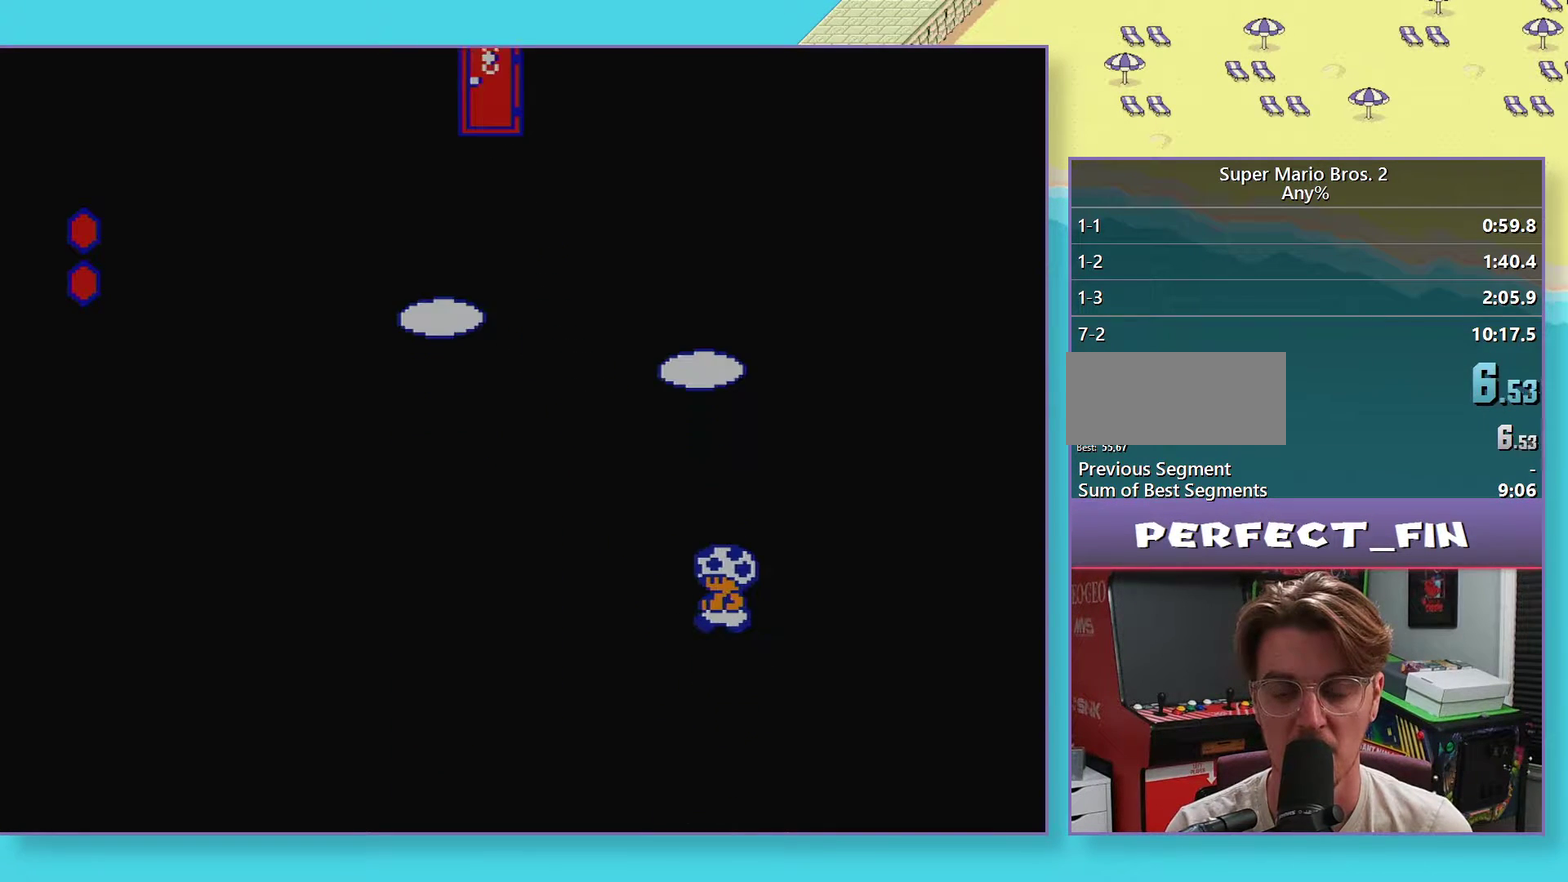
{"buttons": ["B"], "events": []}
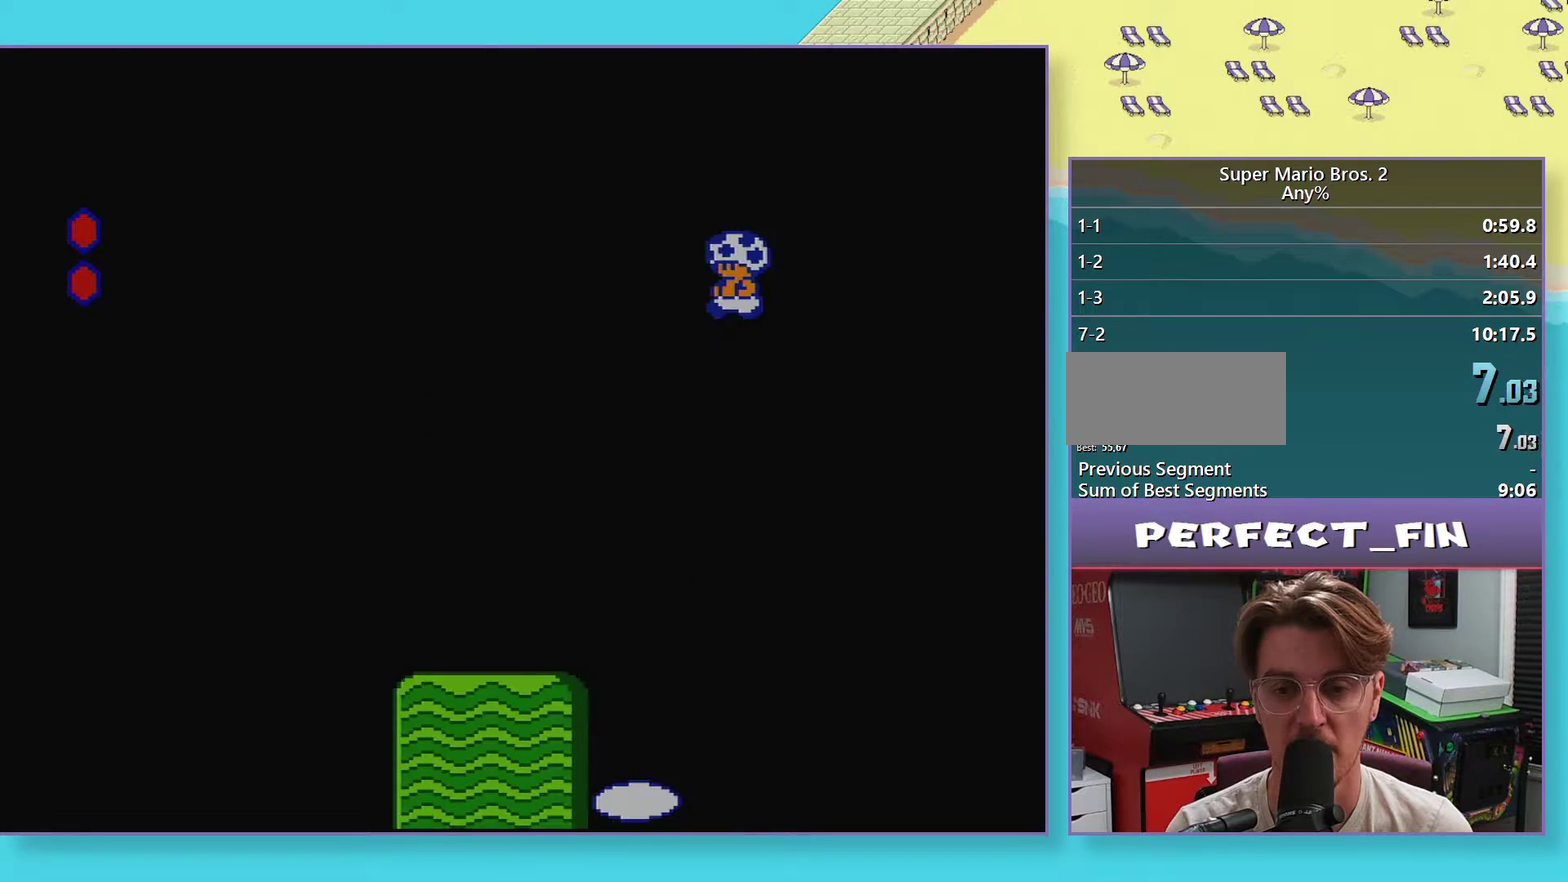
{"buttons": ["B"], "events": [[150, "DPAD_LEFT", "down"], [267, "DPAD_LEFT", "up"]]}
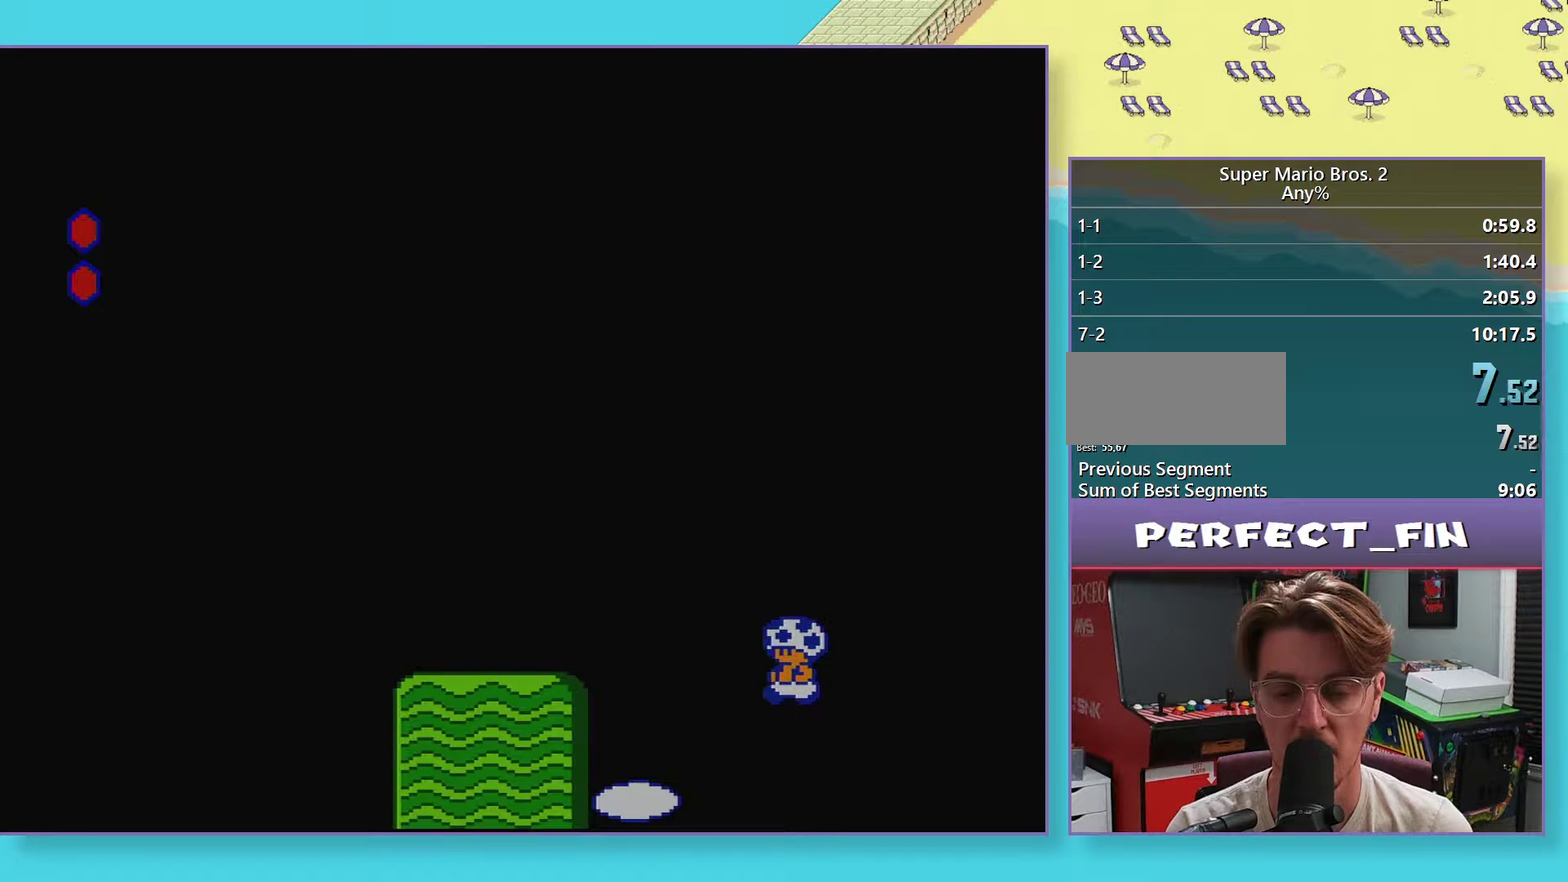
{"buttons": ["B"], "events": []}
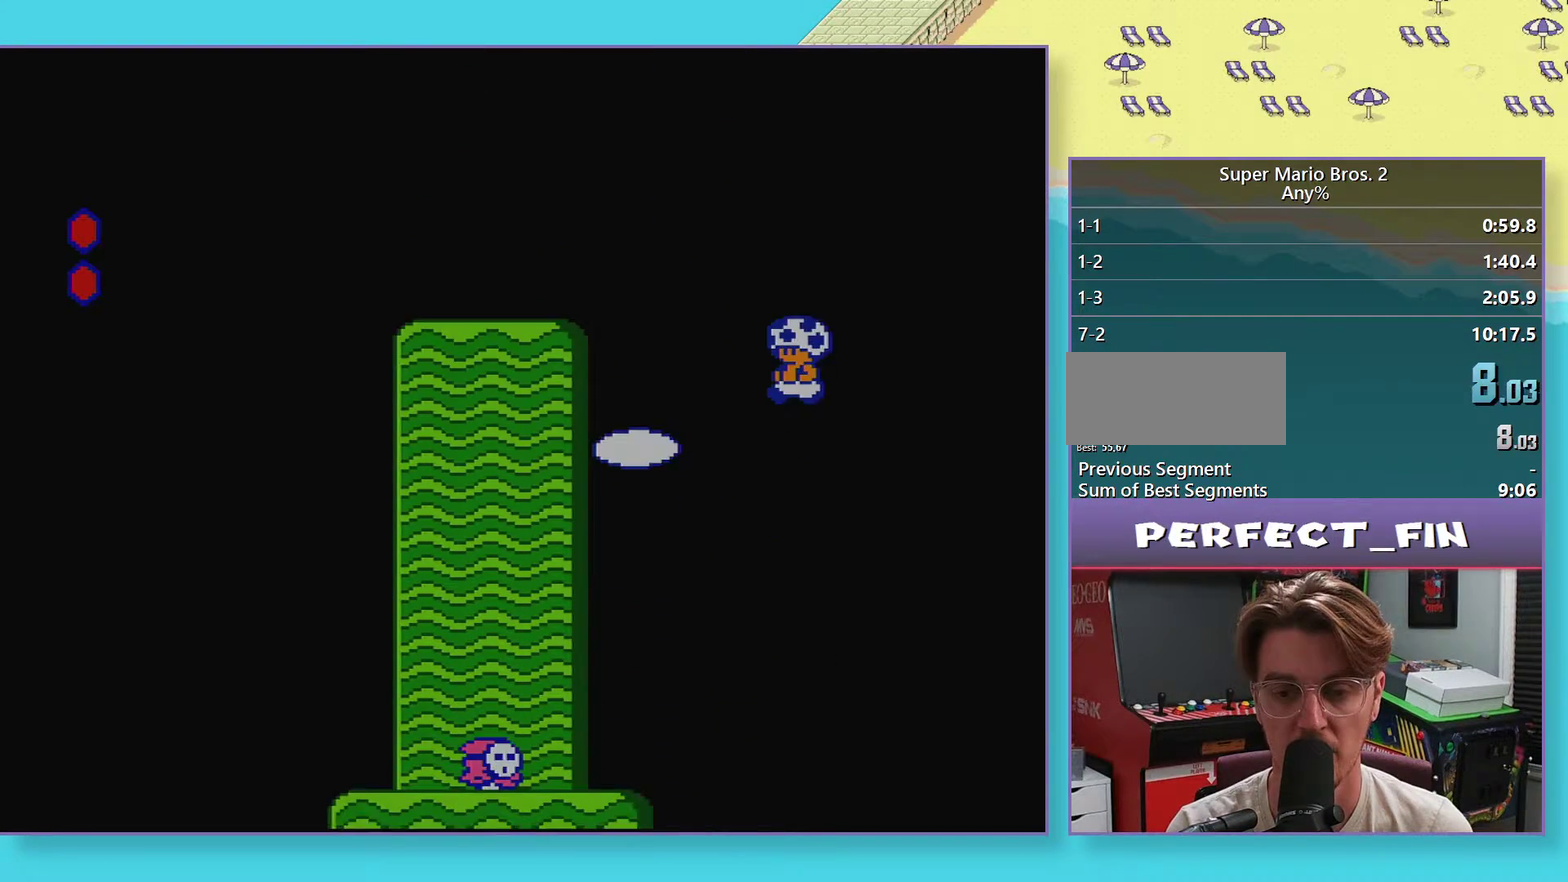
{"buttons": ["B"], "events": []}
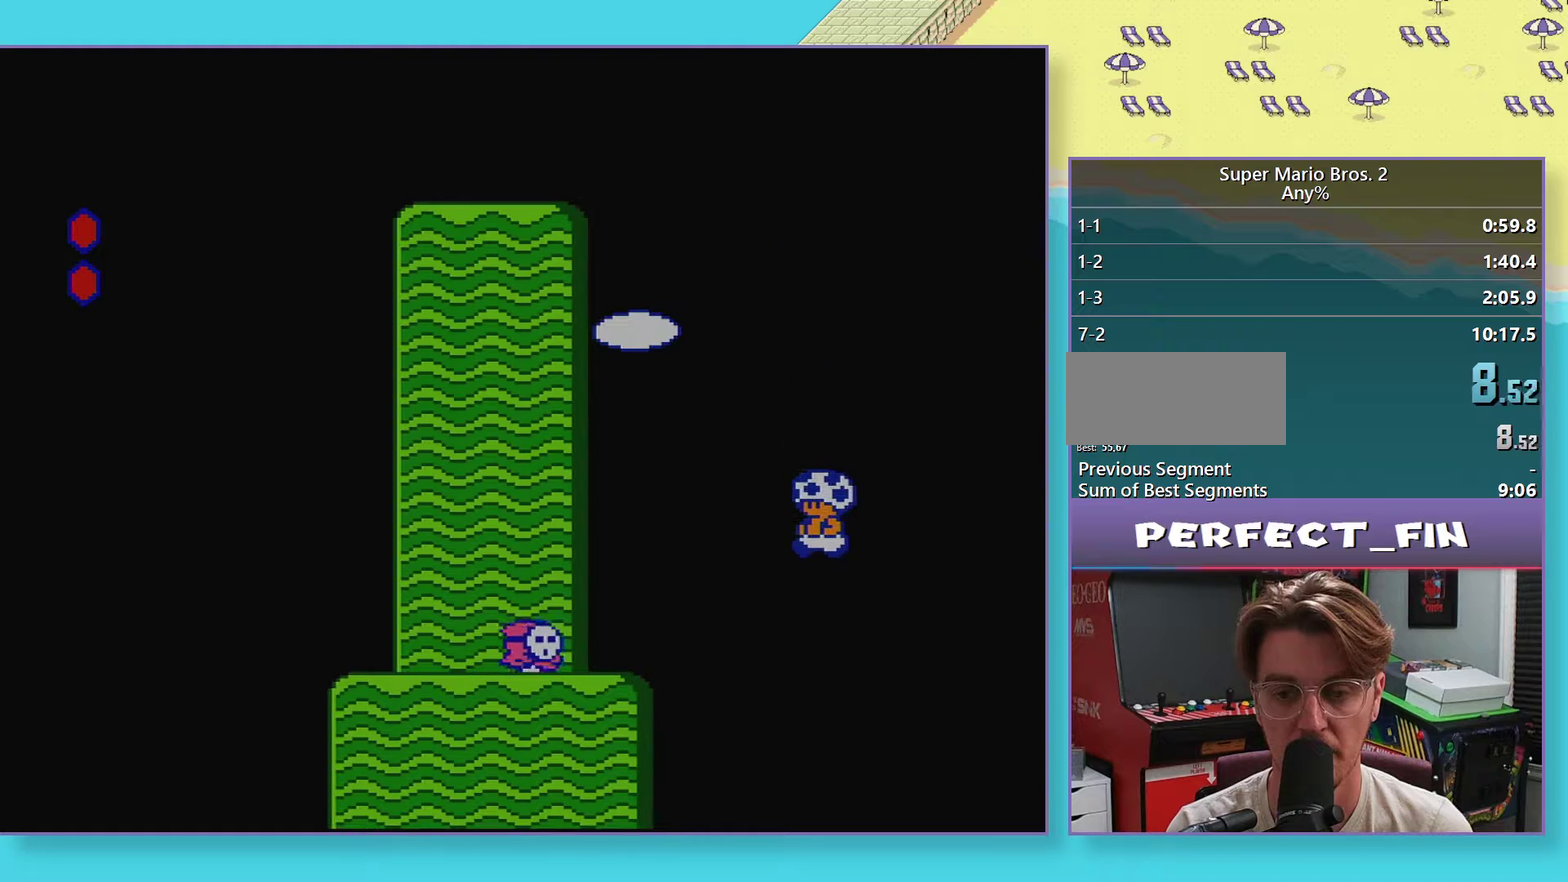
{"buttons": ["B"], "events": []}
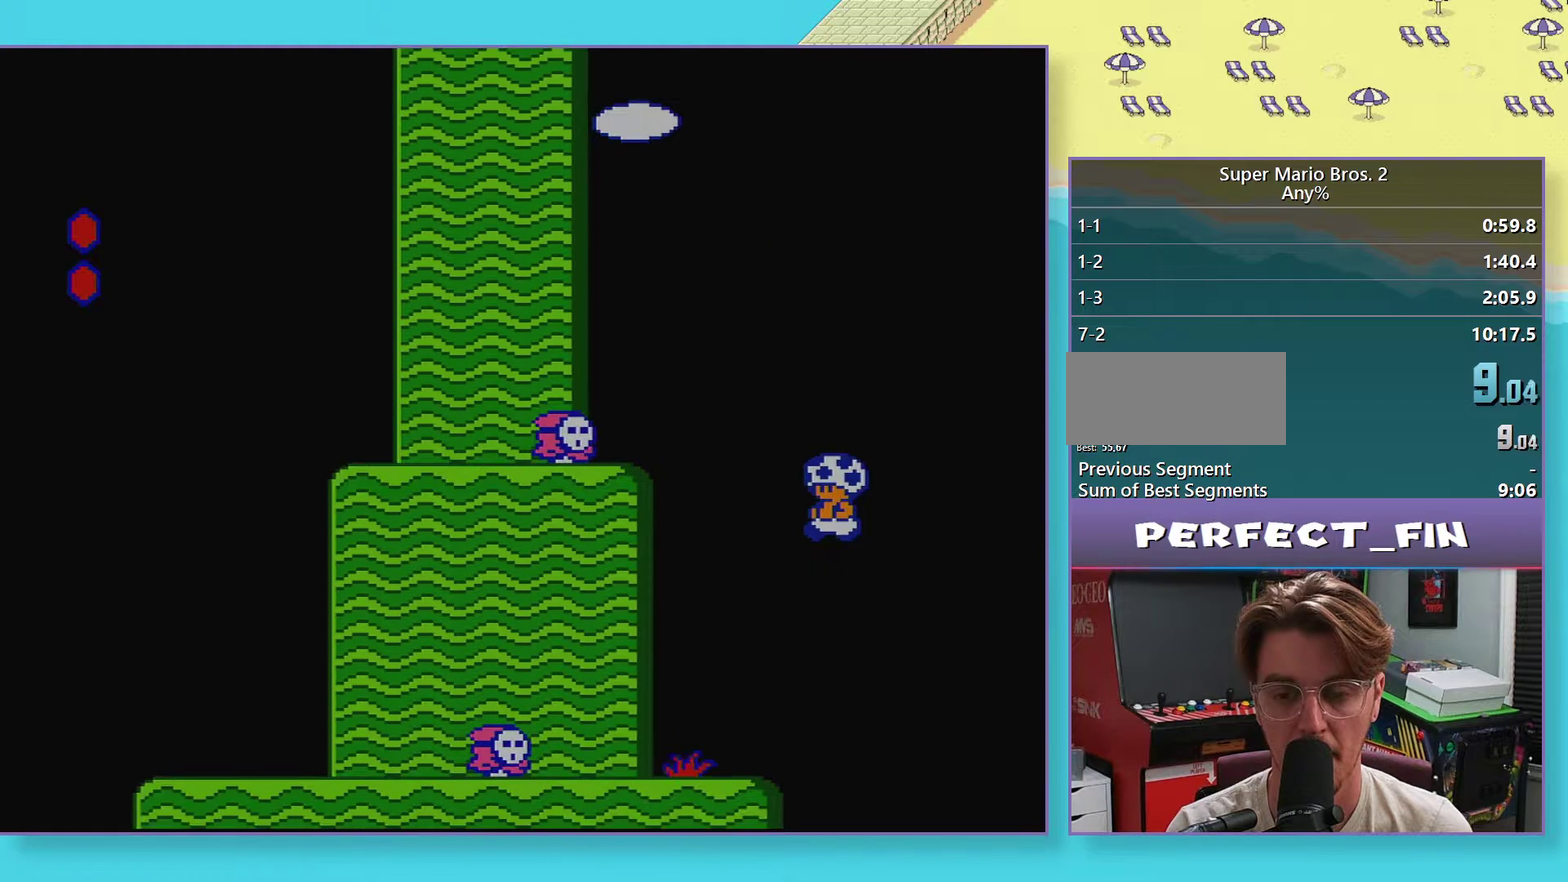
{"buttons": ["B"], "events": []}
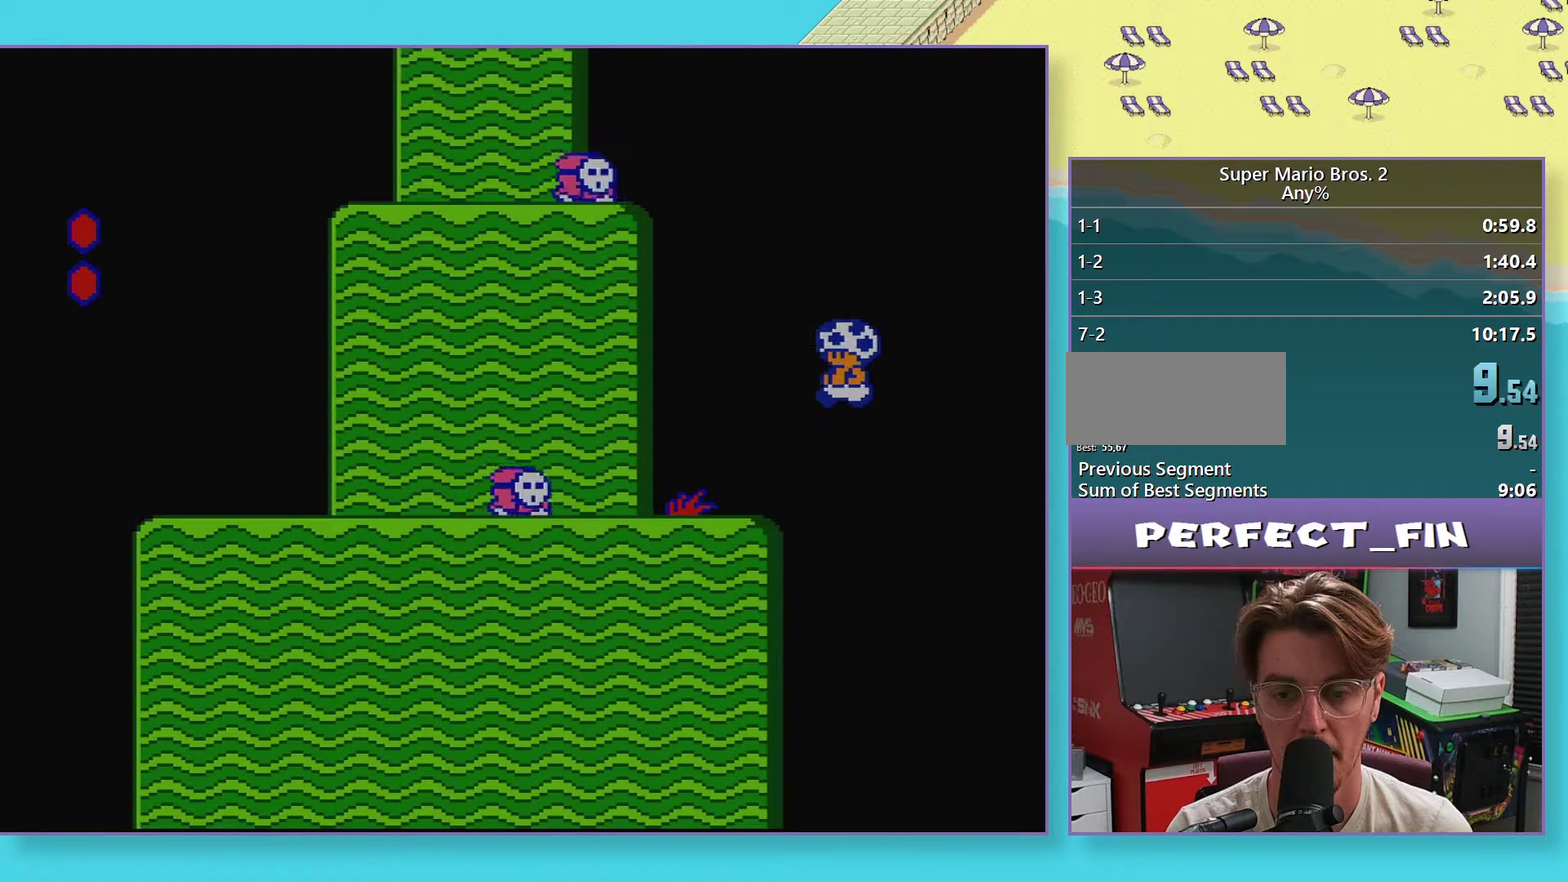
{"buttons": ["B"], "events": []}
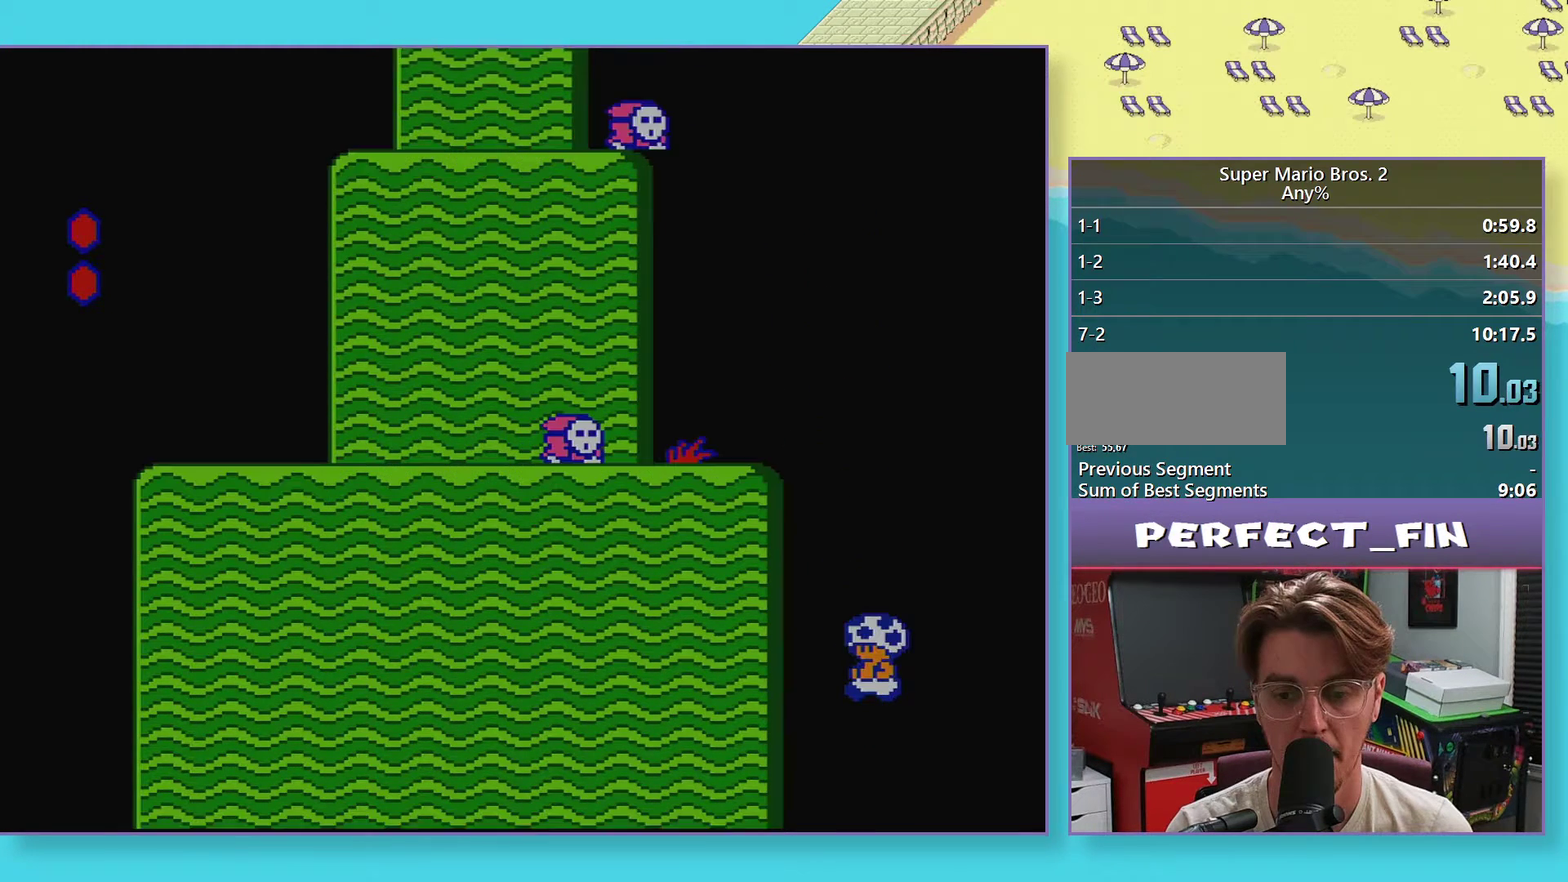
{"buttons": ["B"], "events": []}
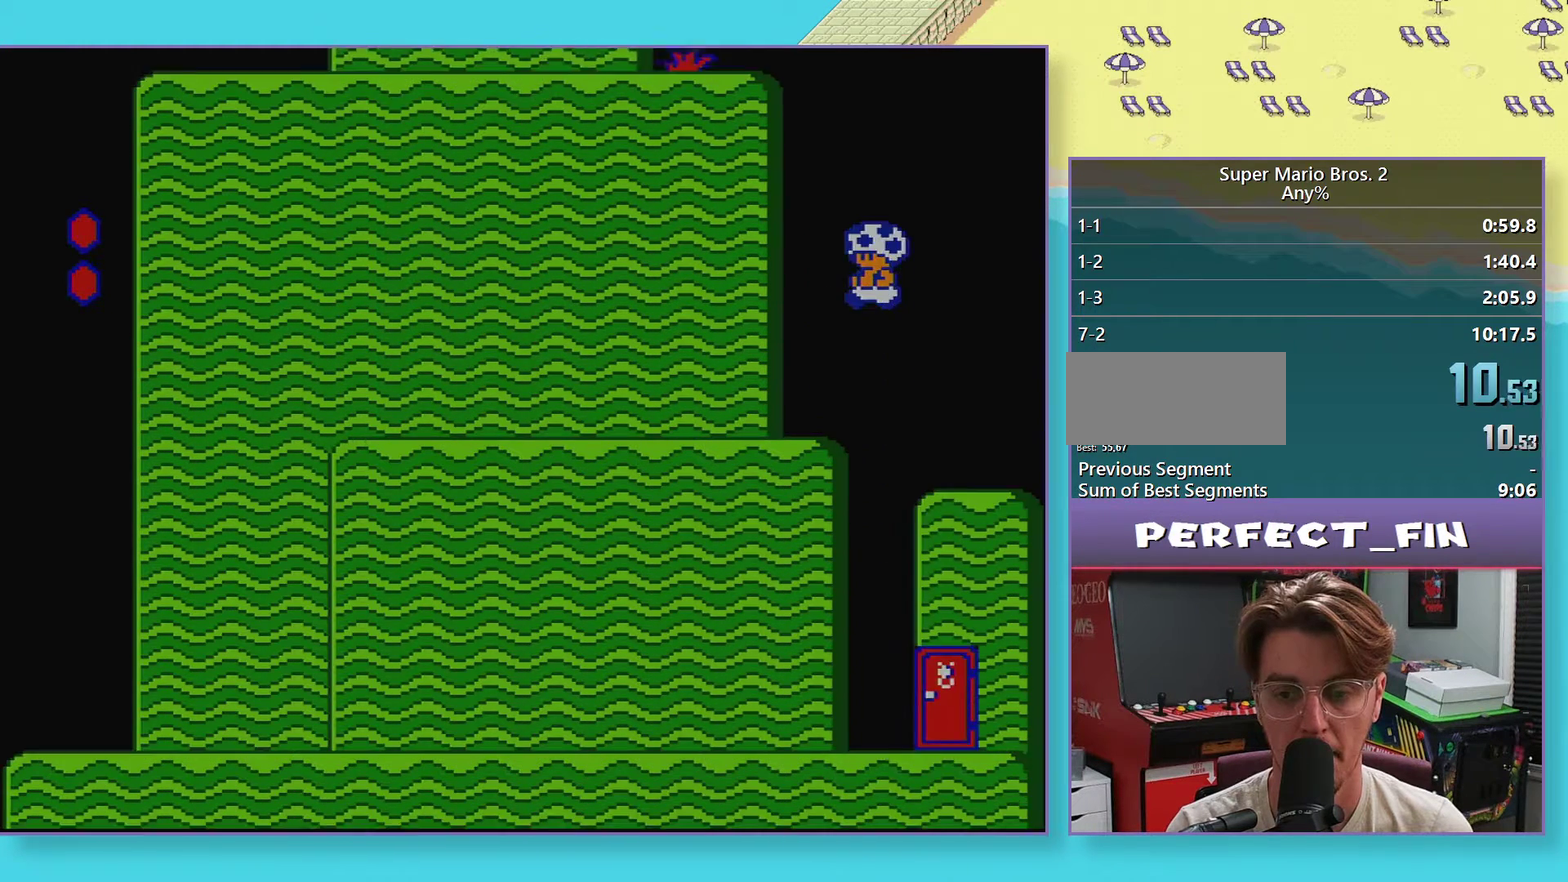
{"buttons": ["B", "DPAD_RIGHT"], "events": [[500, "DPAD_RIGHT", "down"]]}
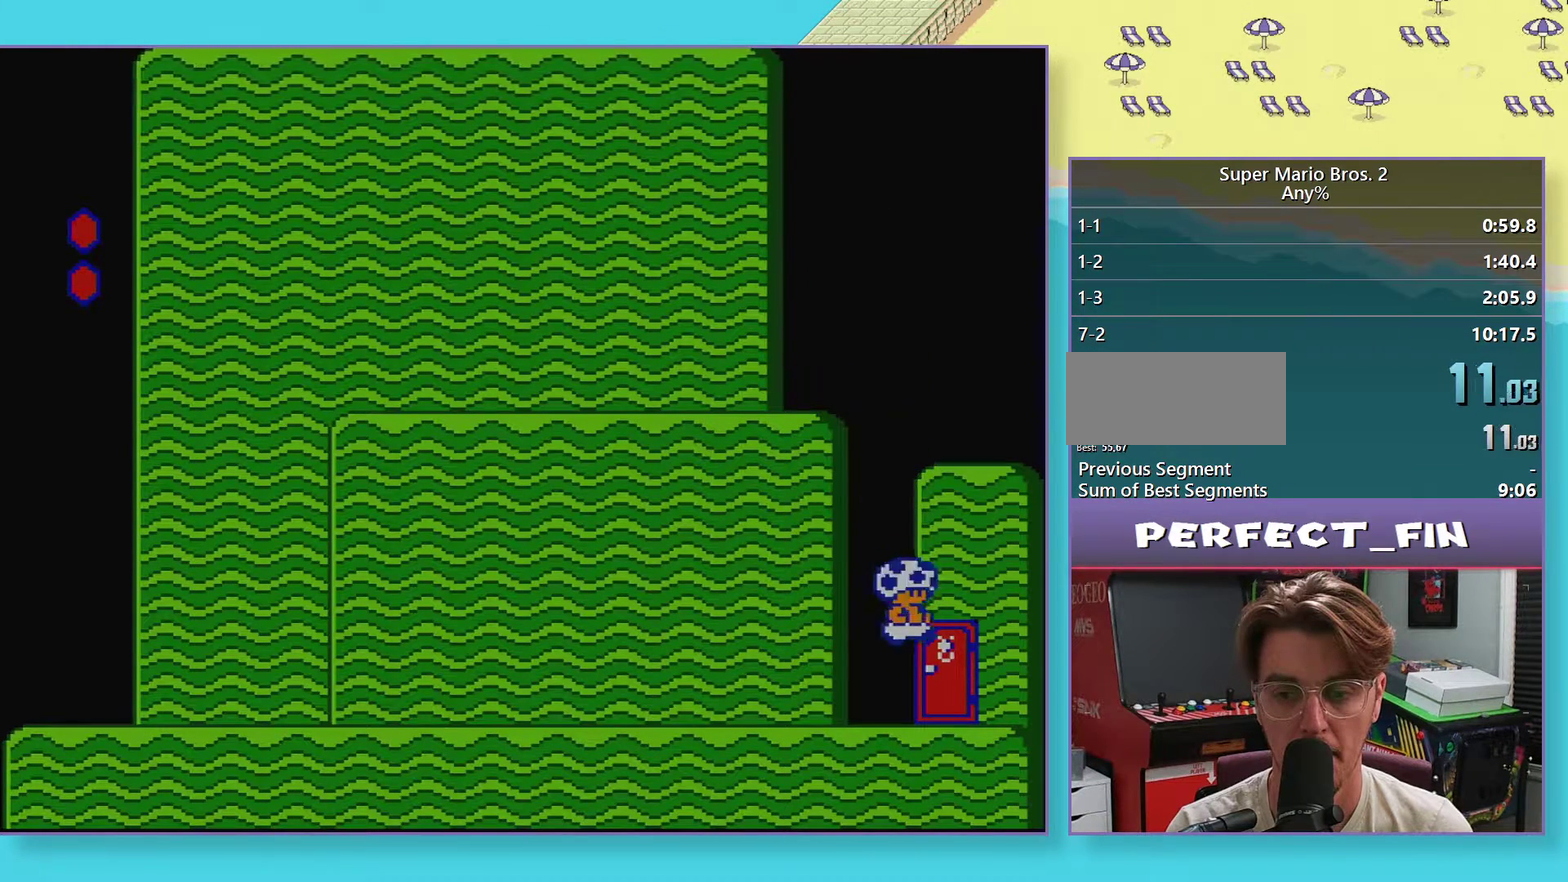
{"buttons": [], "events": [[100, "DPAD_RIGHT", "up"], [133, "B", "up"], [217, "DPAD_UP", "down"], [333, "DPAD_UP", "up"]]}
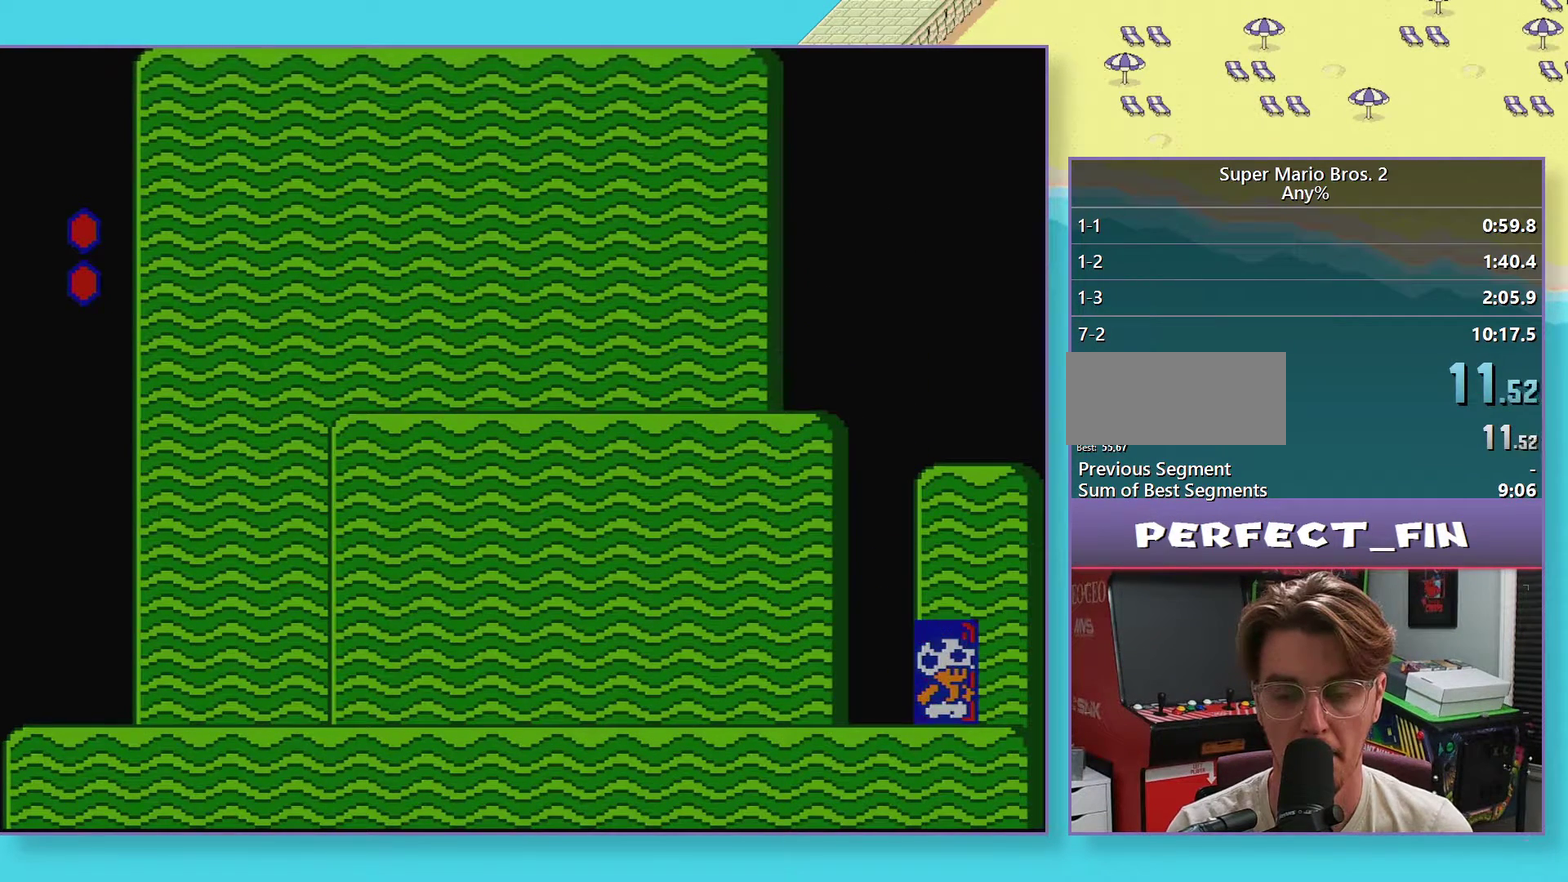
{"buttons": ["B", "DPAD_RIGHT"], "events": [[33, "DPAD_UP", "down"], [217, "B", "down"], [233, "DPAD_UP", "up"], [350, "DPAD_RIGHT", "down"]]}
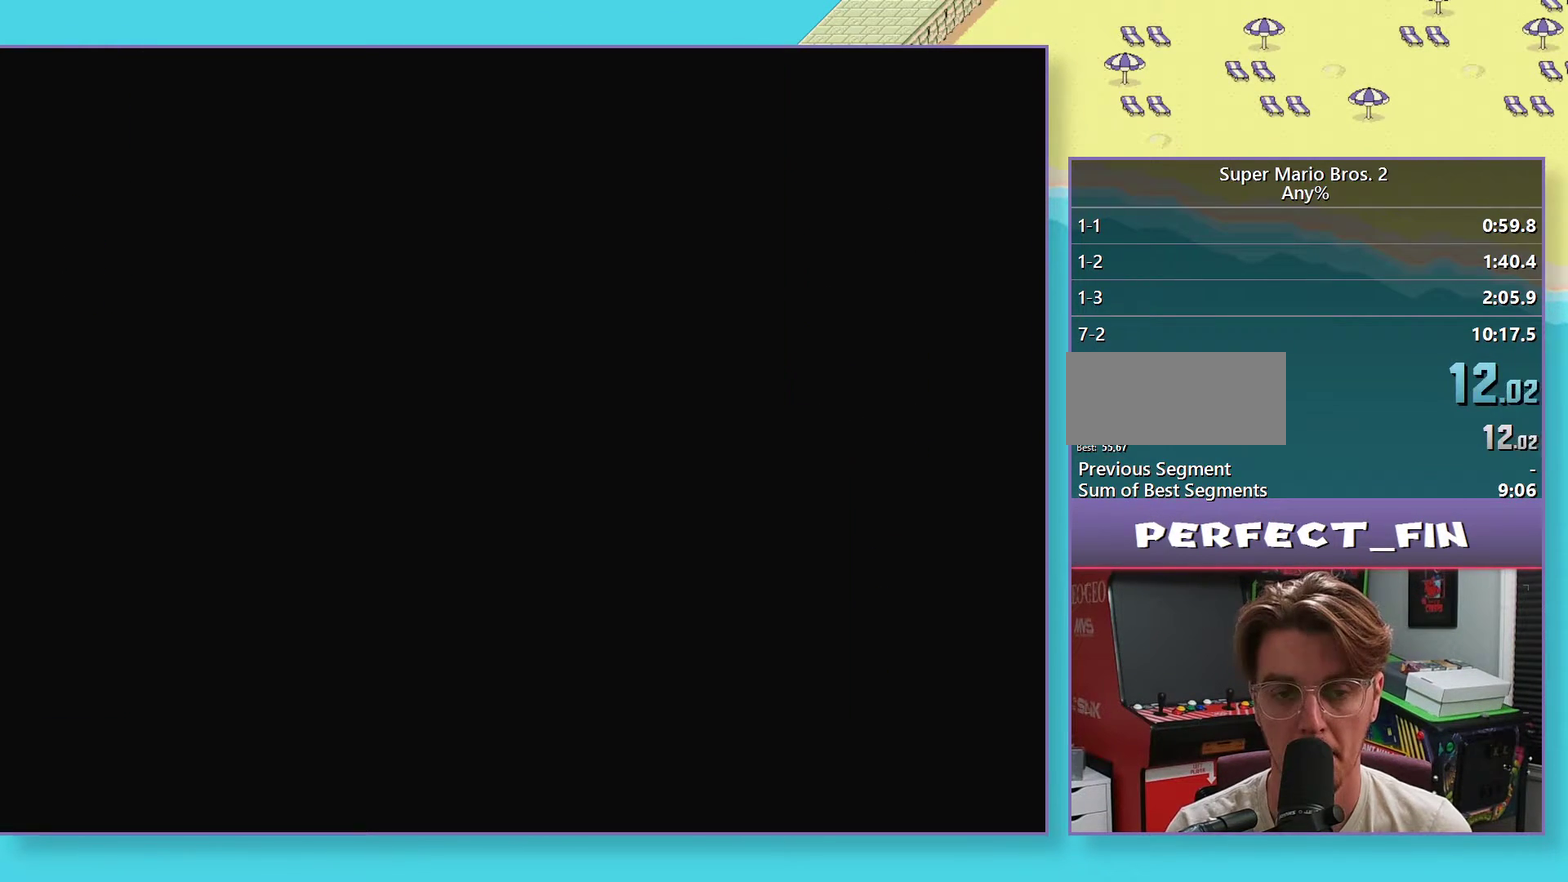
{"buttons": ["B", "DPAD_RIGHT"], "events": []}
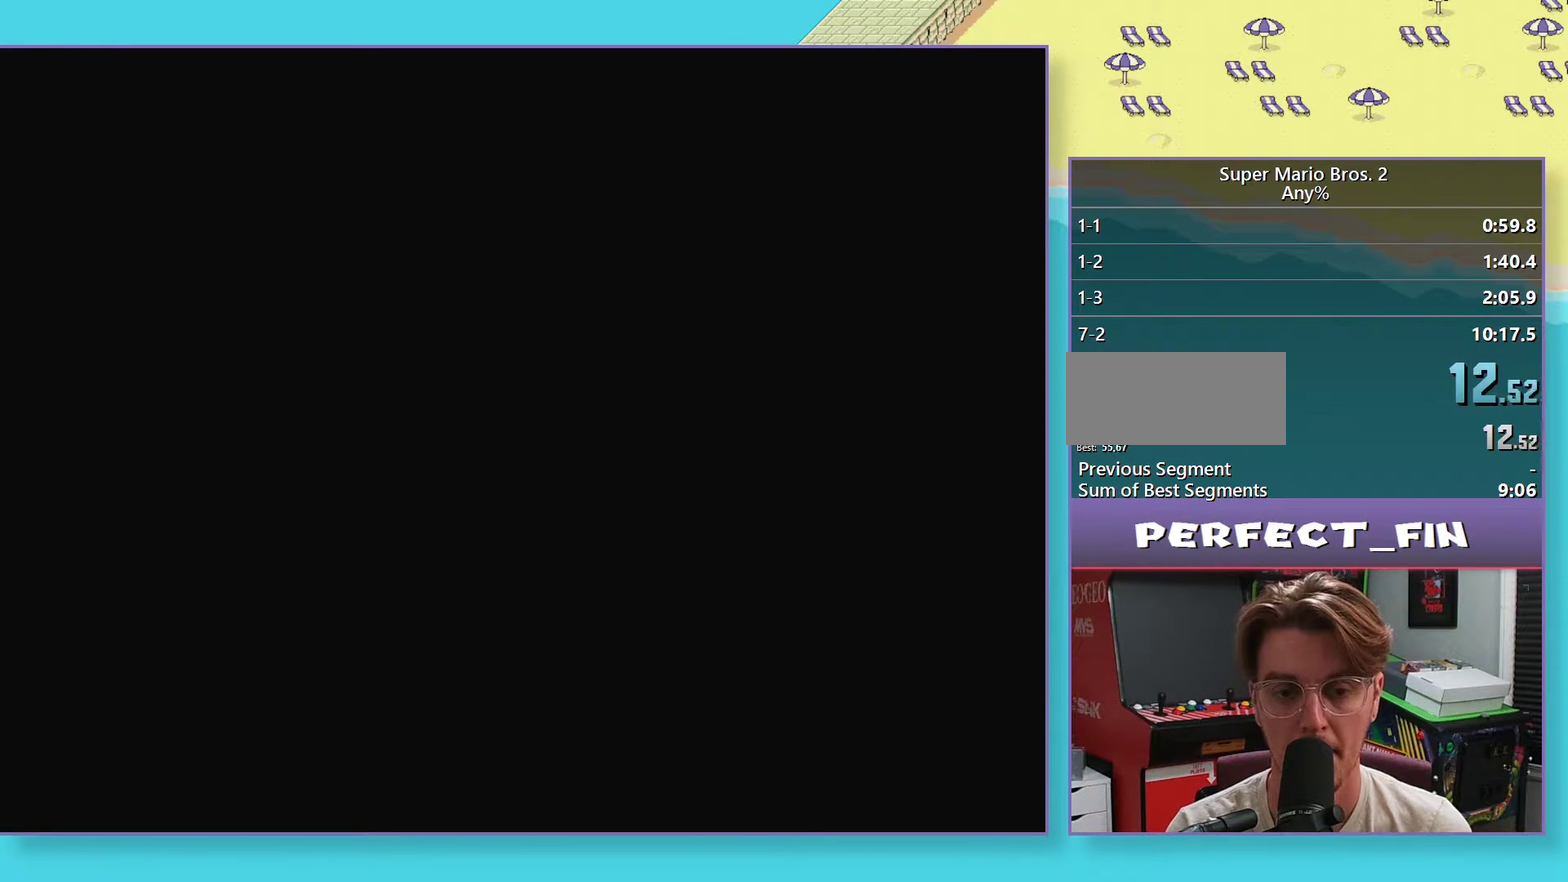
{"buttons": ["B", "DPAD_RIGHT"], "events": []}
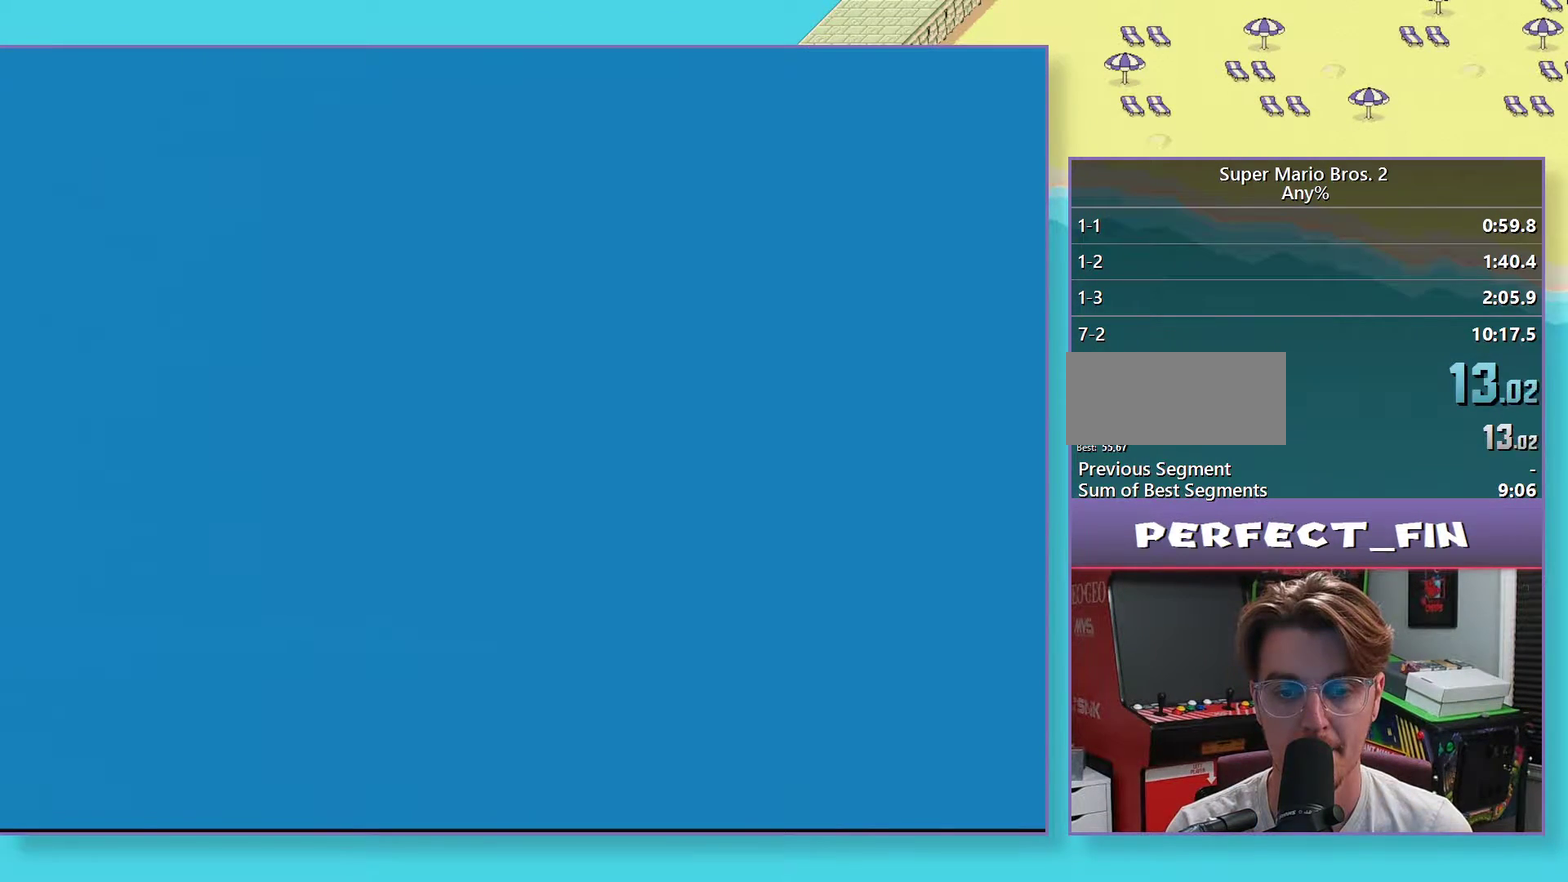
{"buttons": ["B", "DPAD_RIGHT"], "events": []}